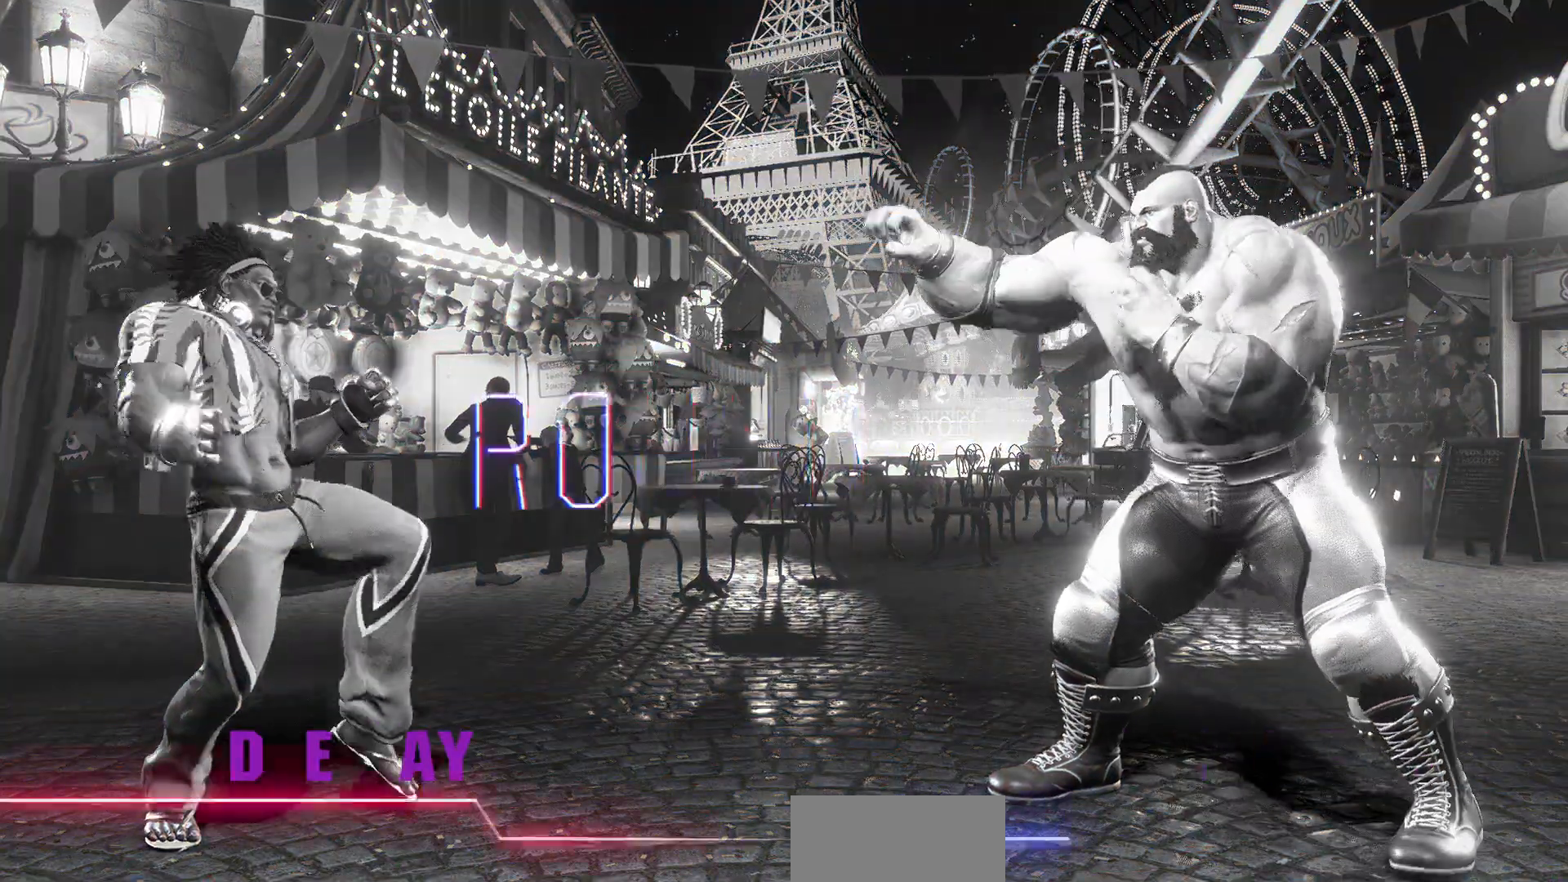
Gameplay with a controller (arcade stick); each line is a JSON object with the inputs held at the frame after it. "events" lists button and stick changes between this image and that frame as [ms after this image, input, new state], when the widget could be followed in between. Not read: L3 R3.
{"buttons": [], "left_stick": "down-left", "events": [[433, "left_stick", "down-left"]]}
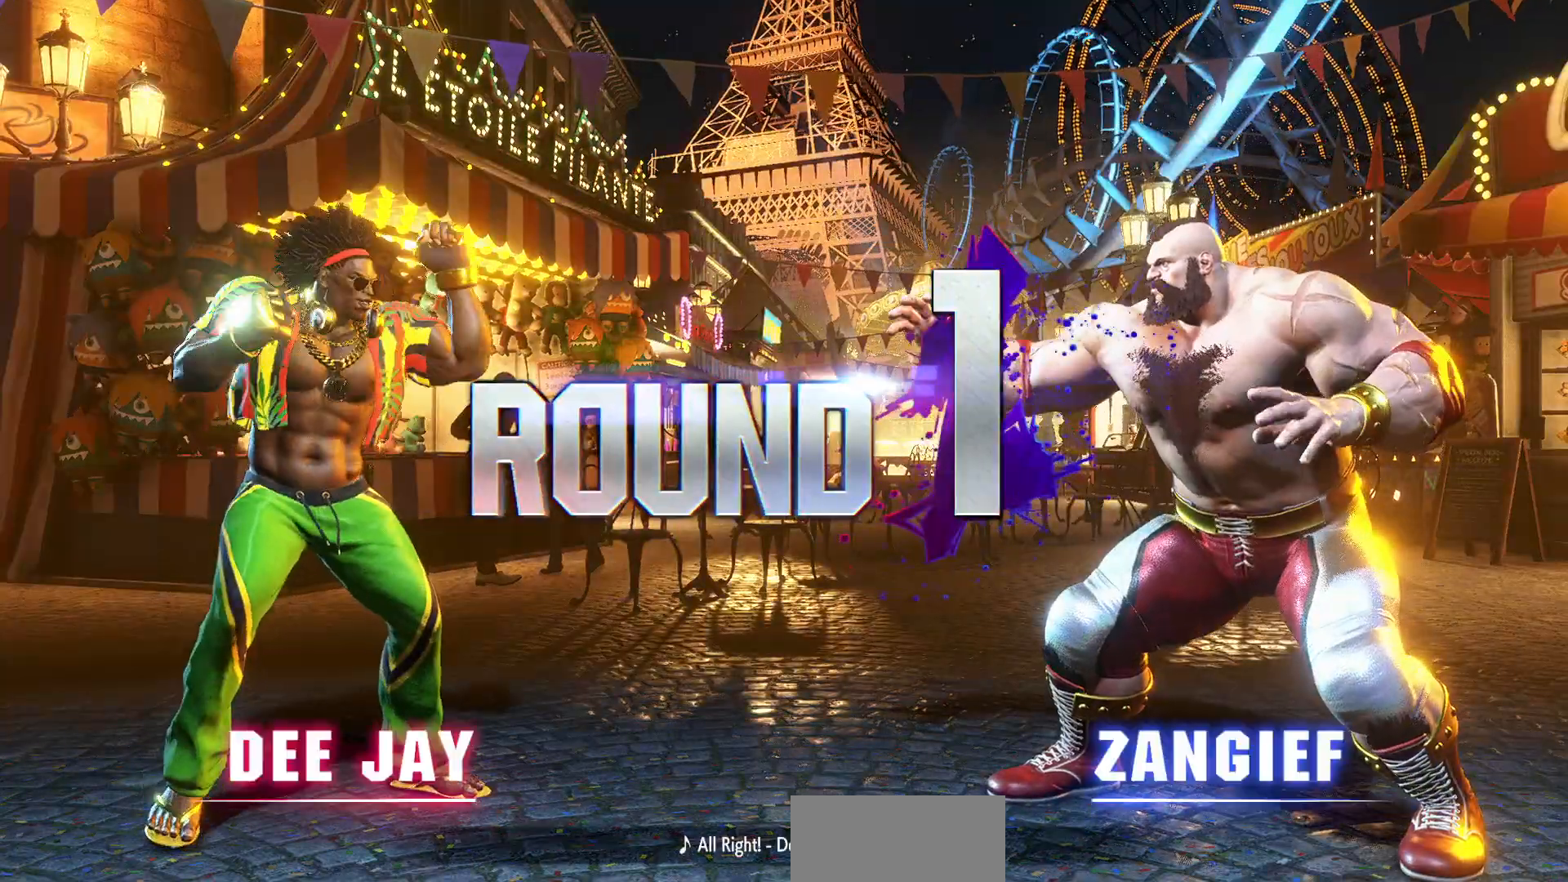
{"buttons": [], "left_stick": "down-left", "events": []}
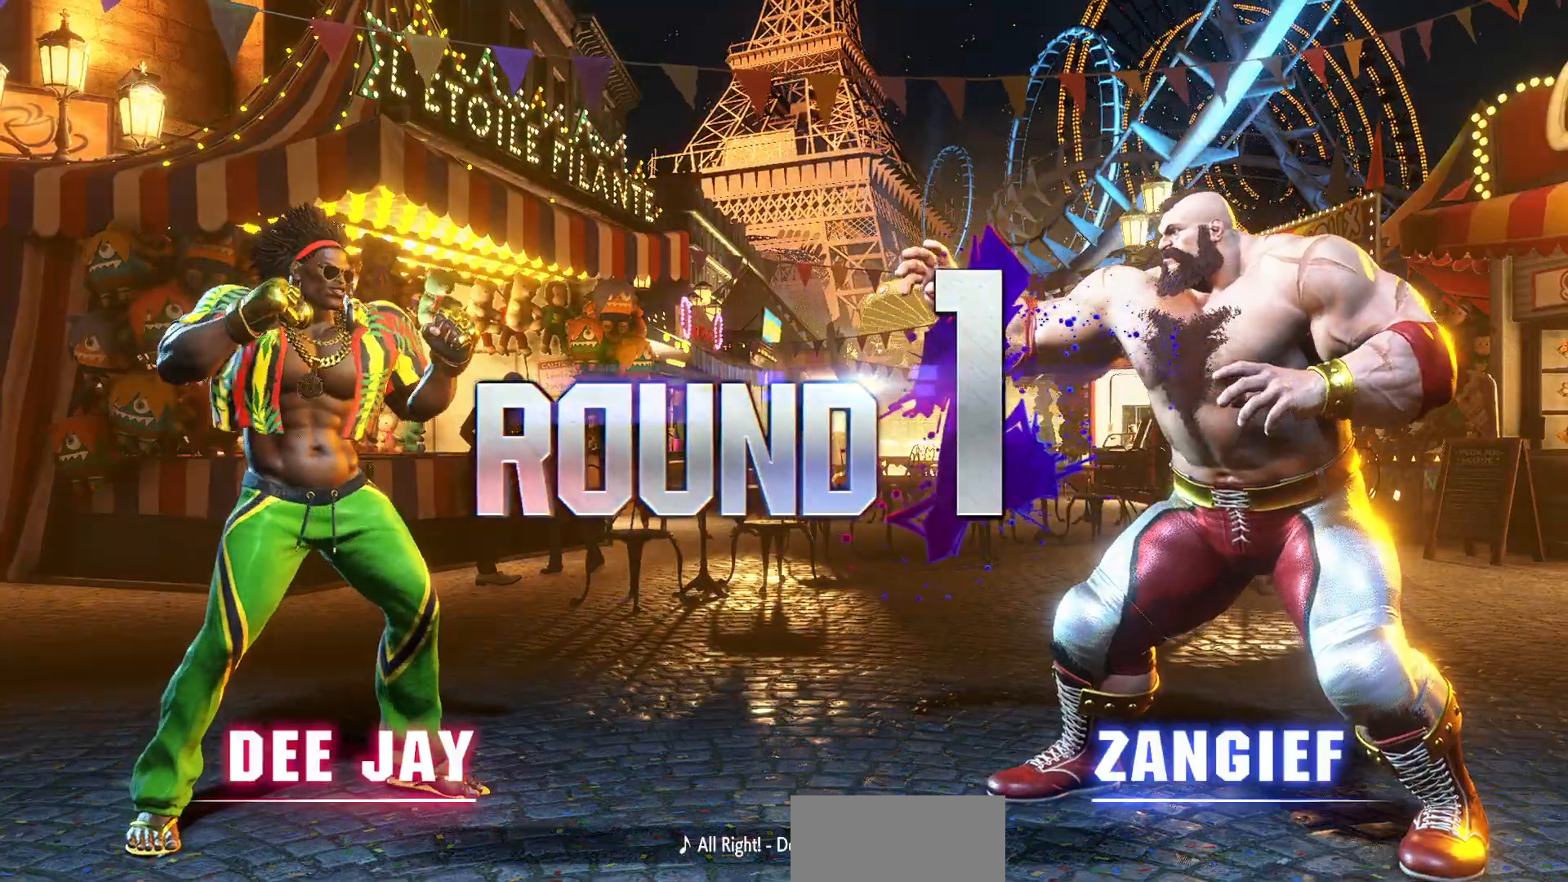
{"buttons": [], "left_stick": "down-left", "events": []}
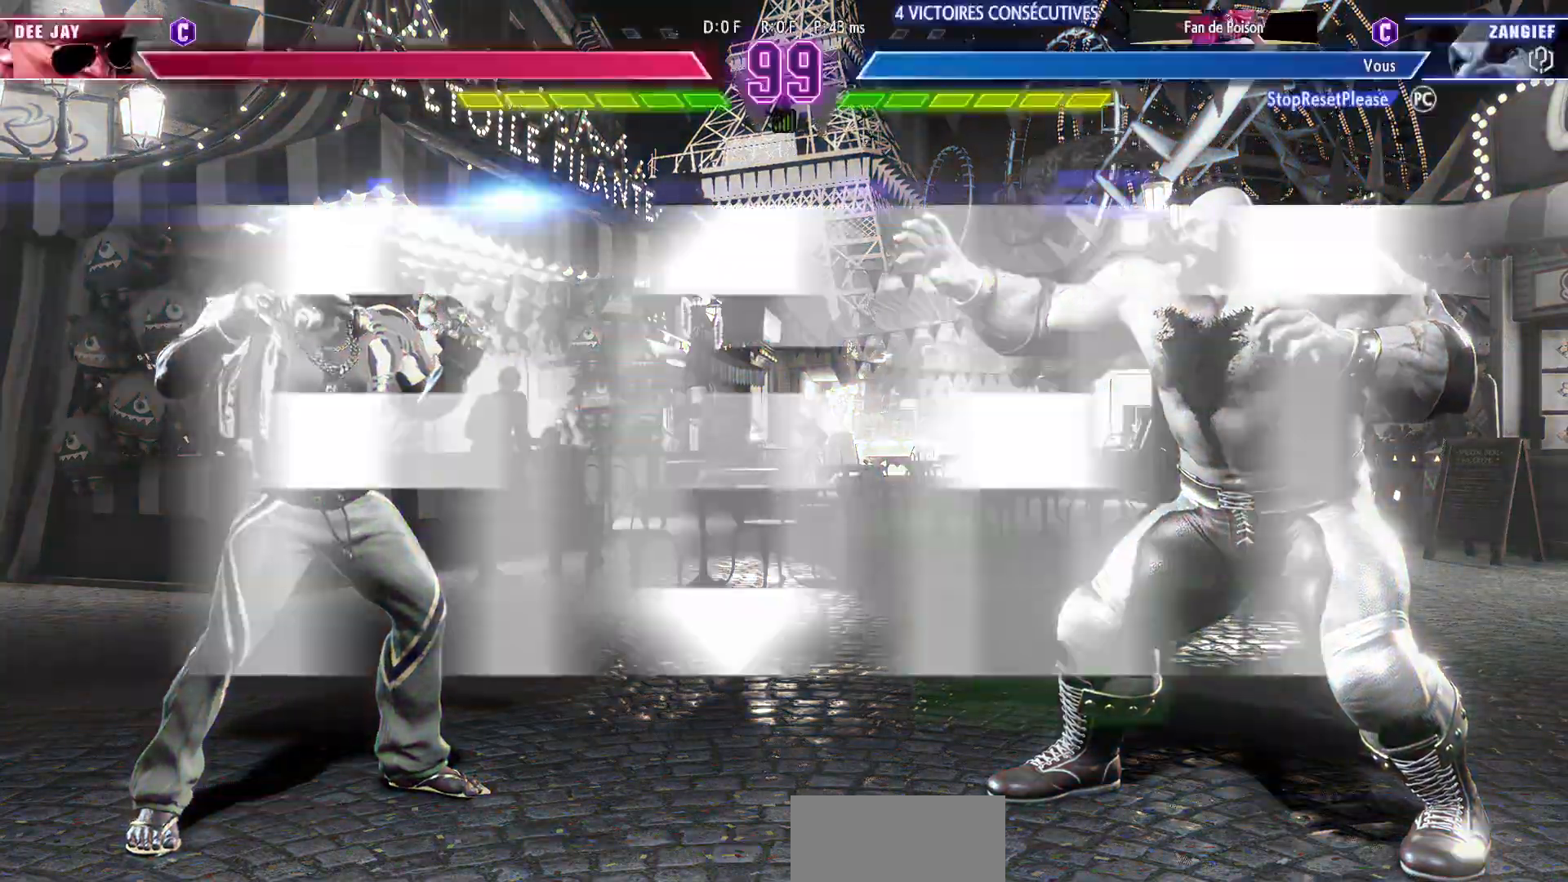
{"buttons": [], "left_stick": "down-left", "events": []}
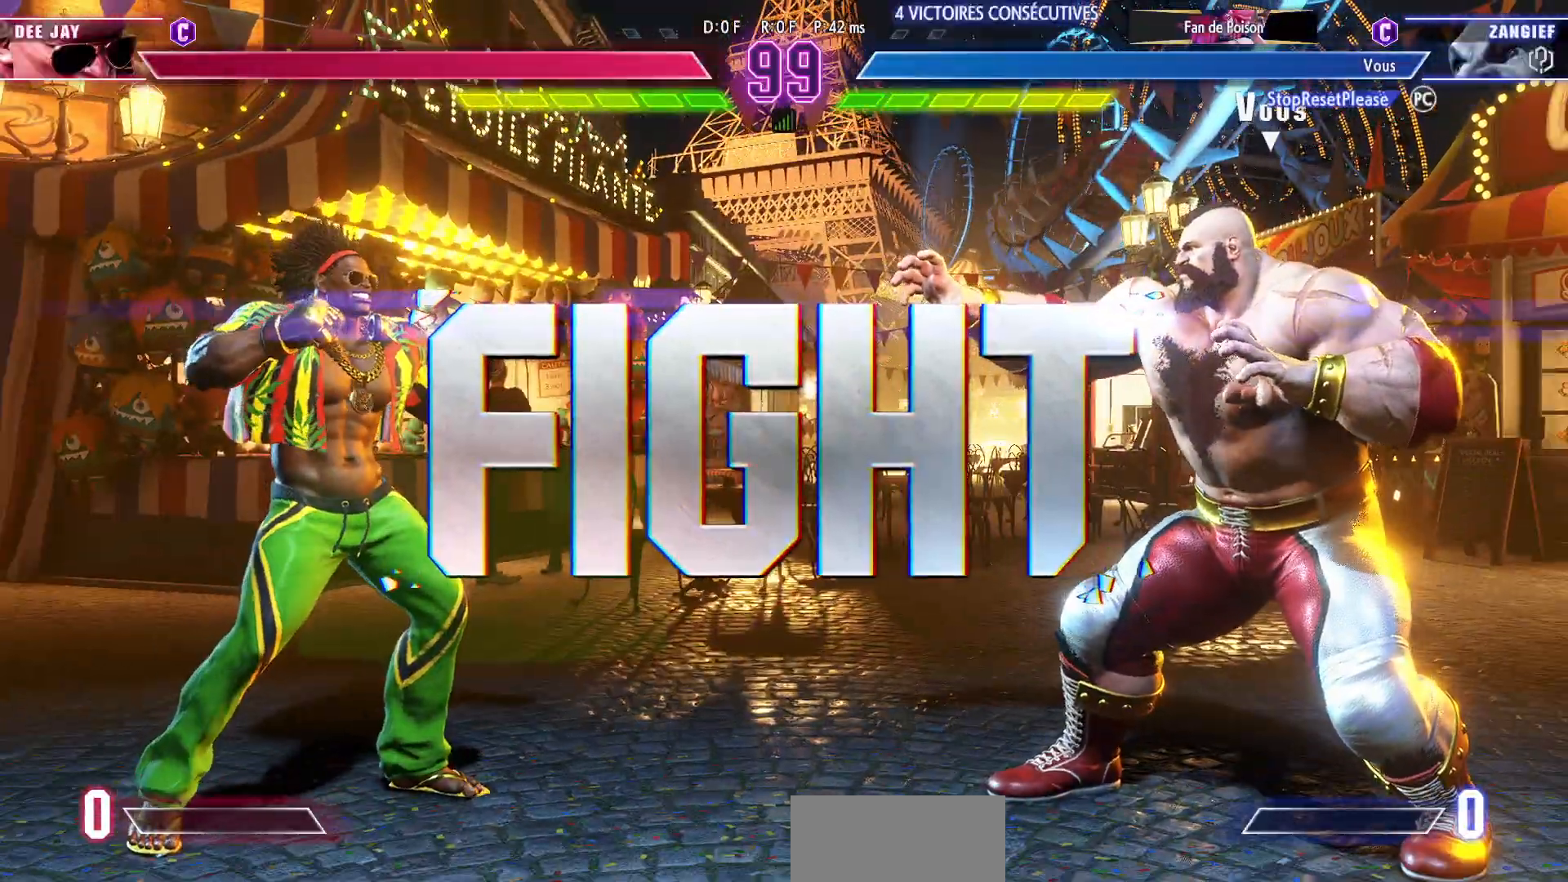
{"buttons": [], "left_stick": "right", "events": [[200, "left_stick", "center"], [250, "left_stick", "right"]]}
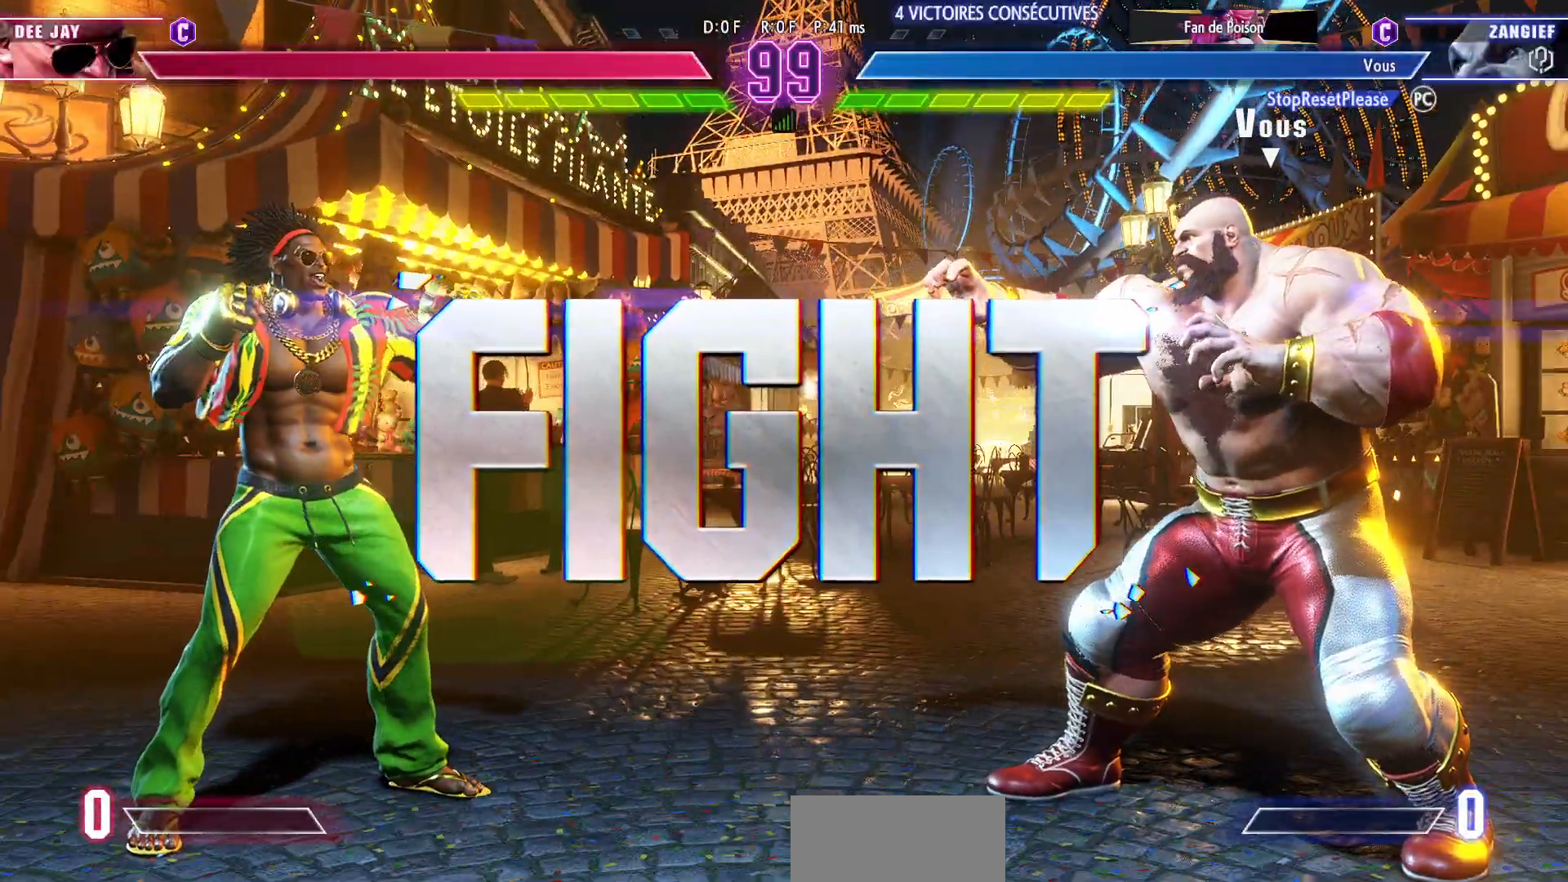
{"buttons": [], "left_stick": "center", "events": [[250, "left_stick", "center"], [300, "left_stick", "left"], [500, "left_stick", "center"]]}
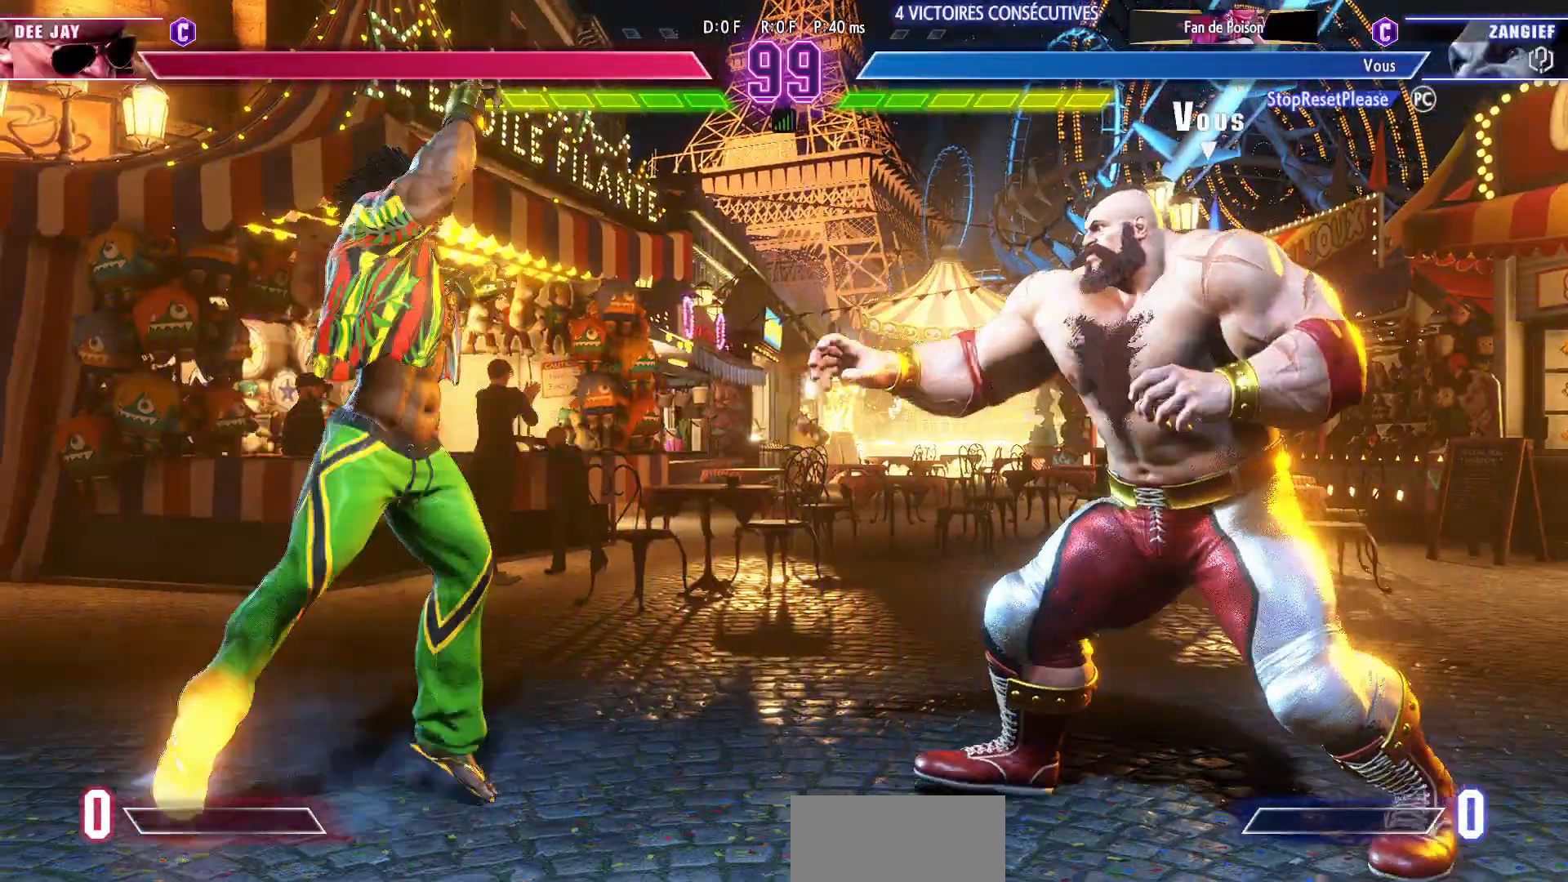
{"buttons": [], "left_stick": "right", "events": [[50, "left_stick", "down-right"], [200, "left_stick", "right"]]}
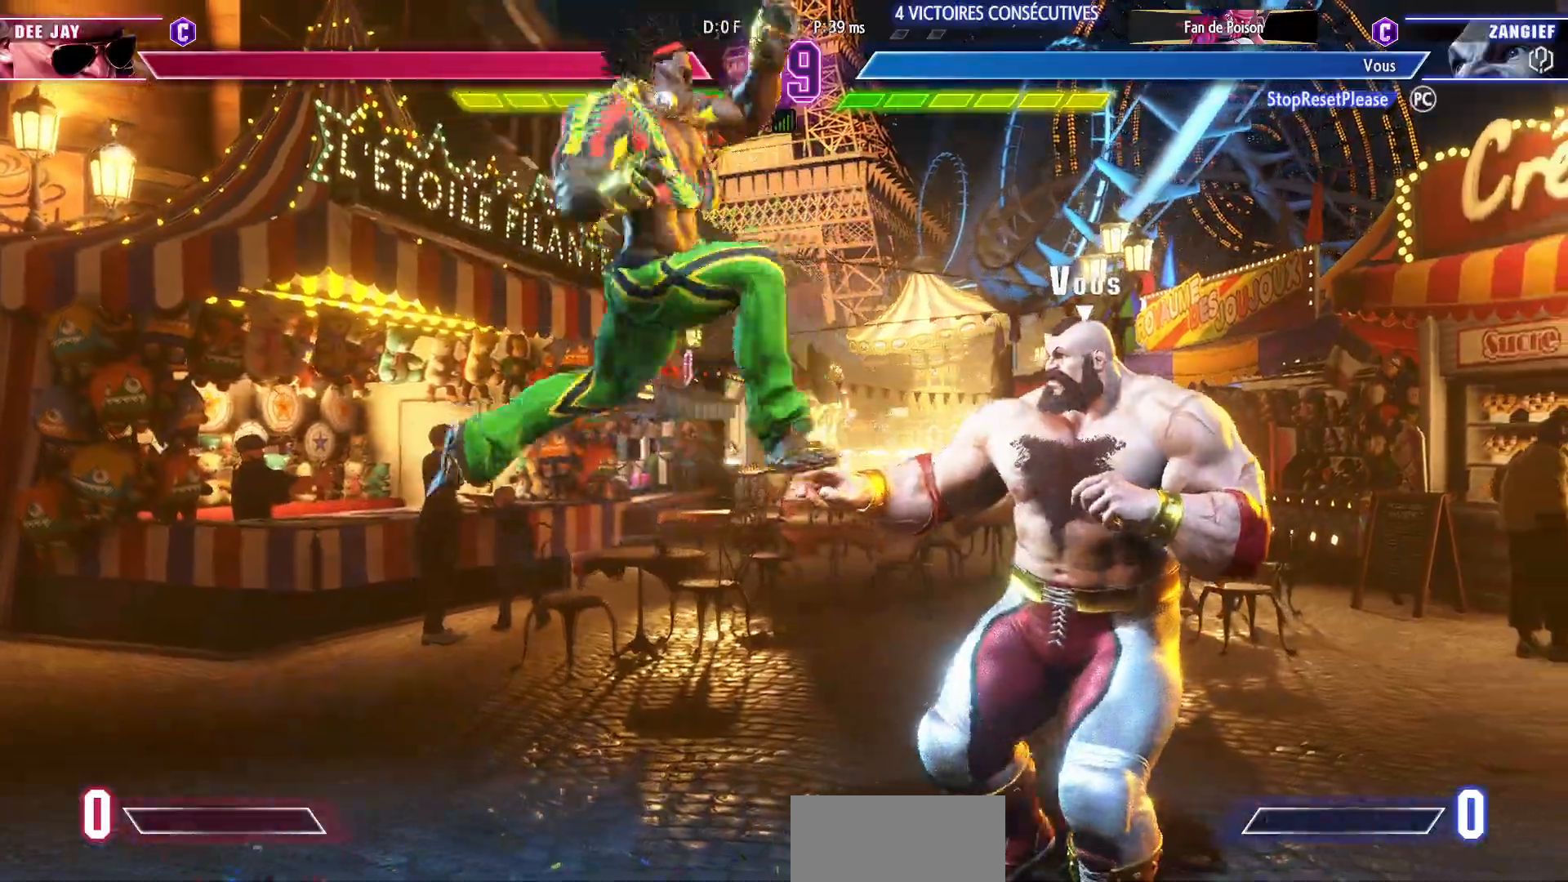
{"buttons": [], "left_stick": "down-right", "events": [[383, "left_stick", "down-right"]]}
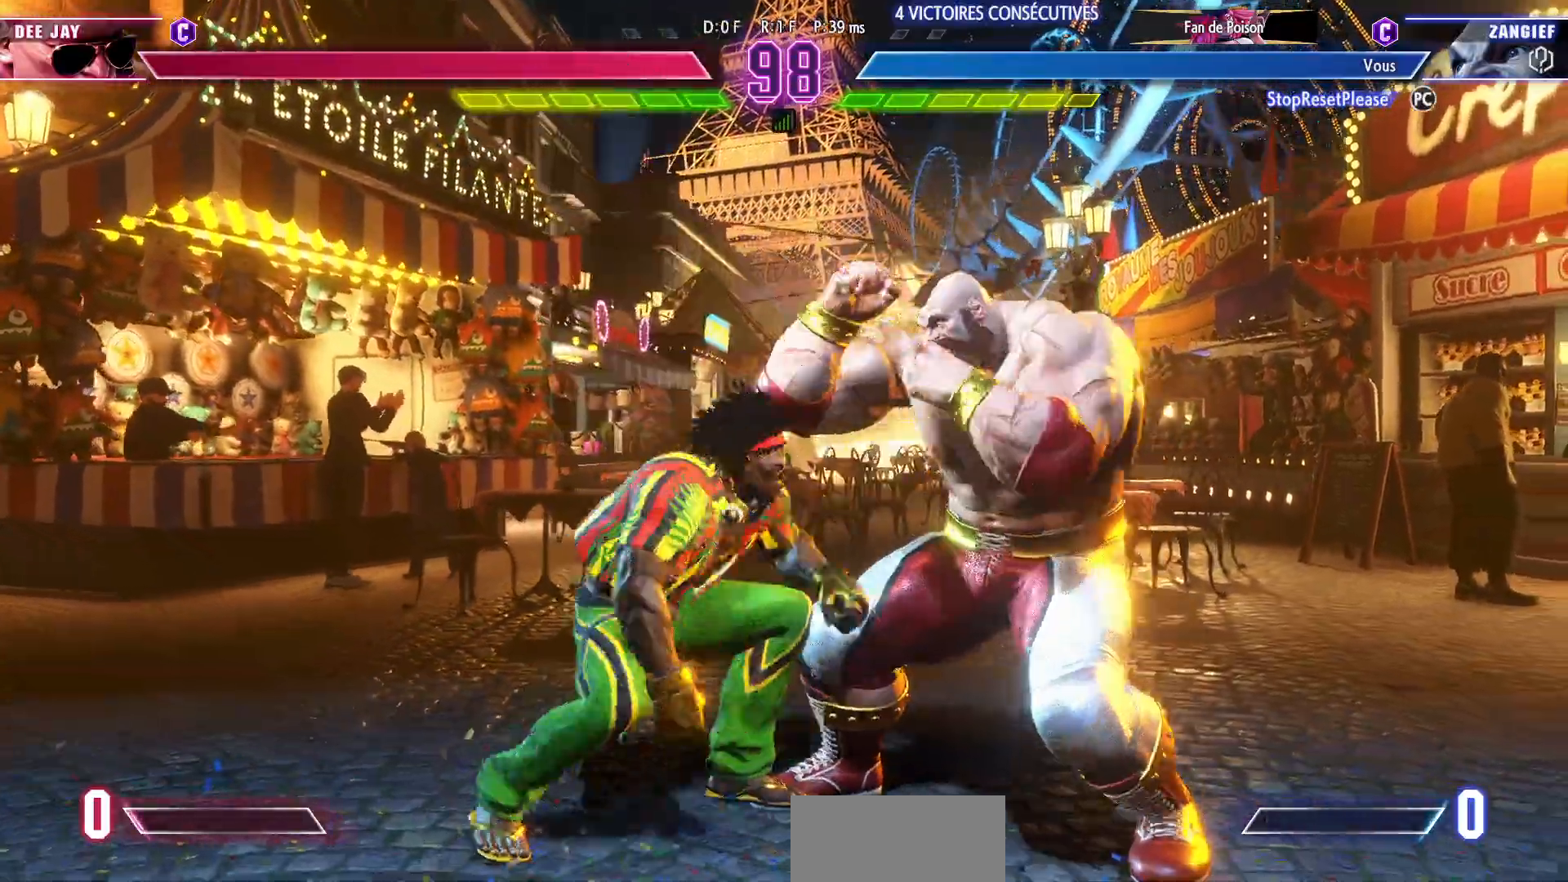
{"buttons": [], "left_stick": "right", "events": [[183, "left_stick", "right"]]}
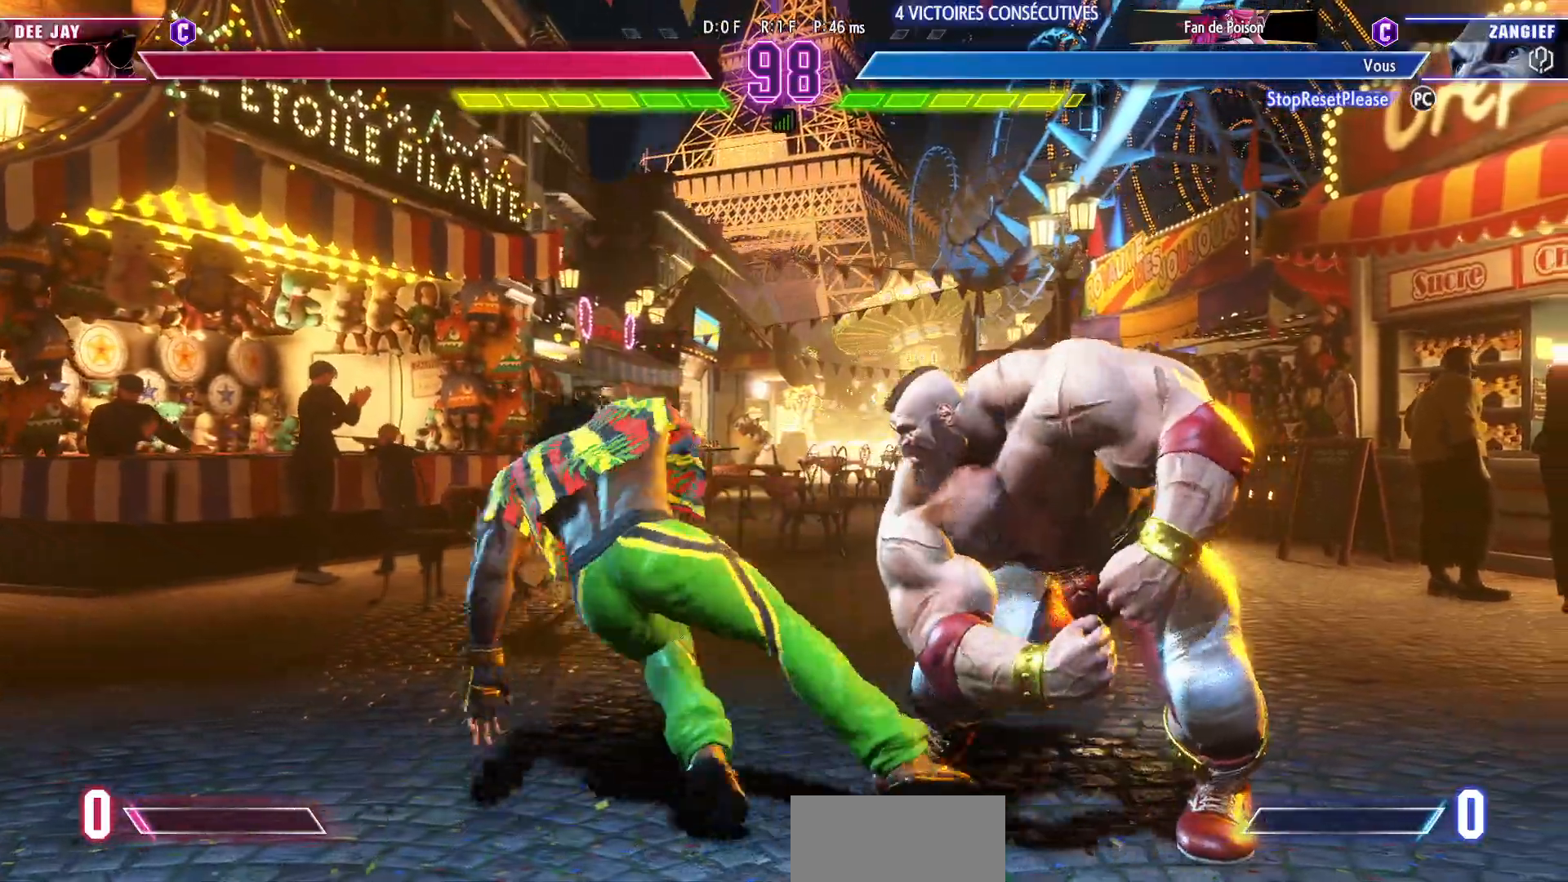
{"buttons": ["TRIANGLE"], "left_stick": "center", "events": [[33, "SQUARE", "down"], [167, "SQUARE", "up"], [400, "left_stick", "center"], [467, "TRIANGLE", "down"]]}
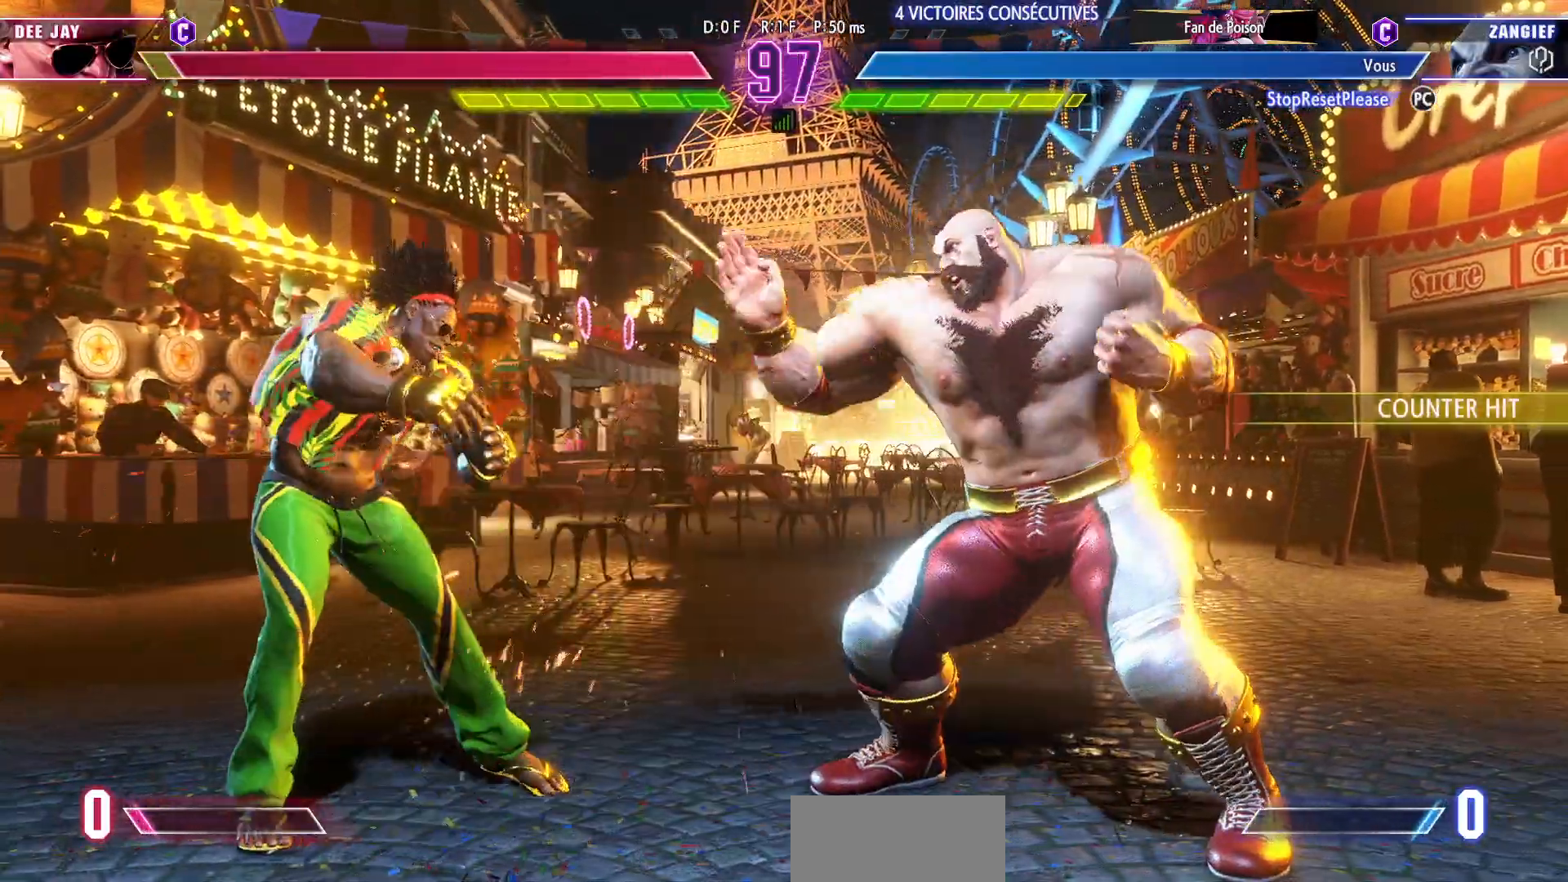
{"buttons": [], "left_stick": "down-right", "events": [[33, "TRIANGLE", "up"], [83, "TRIANGLE", "down"], [150, "TRIANGLE", "up"], [433, "left_stick", "down-right"]]}
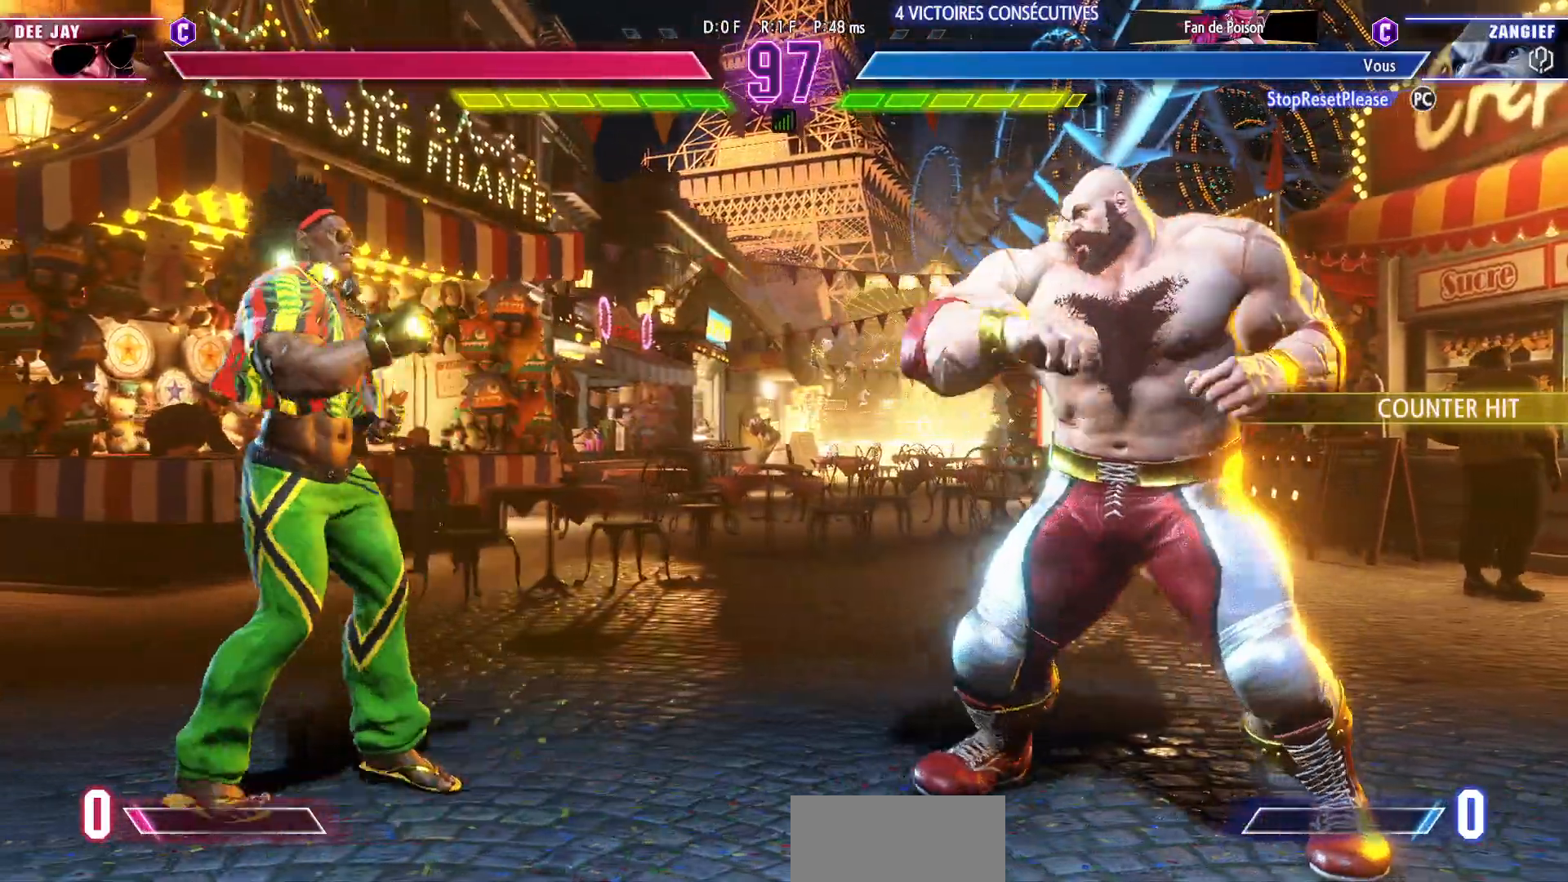
{"buttons": [], "left_stick": "left", "events": [[117, "left_stick", "right"], [483, "left_stick", "left"]]}
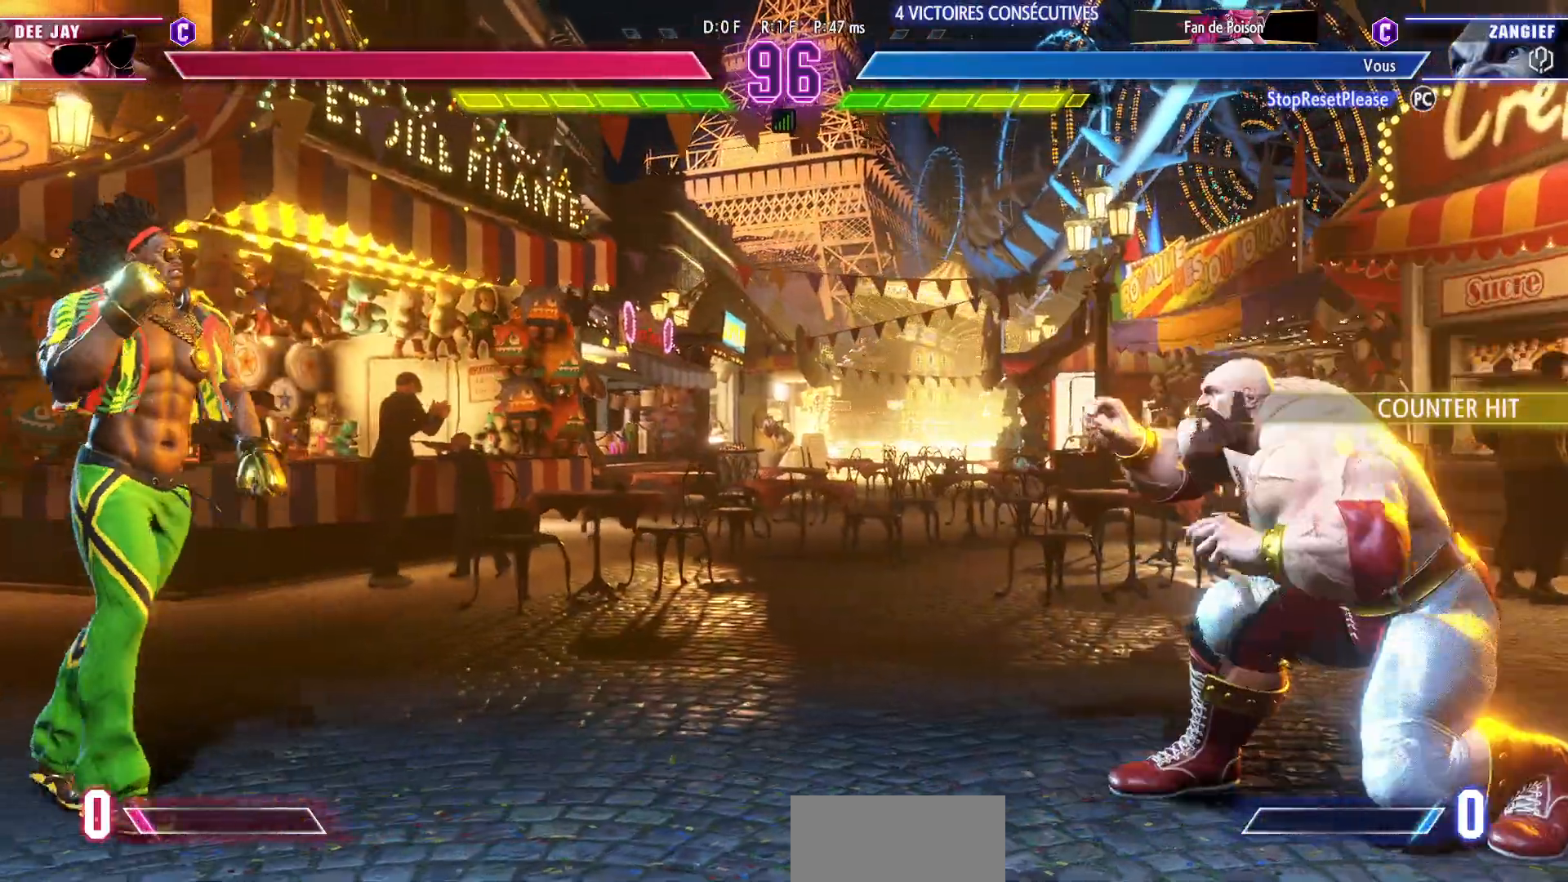
{"buttons": [], "left_stick": "down", "events": [[500, "left_stick", "down"]]}
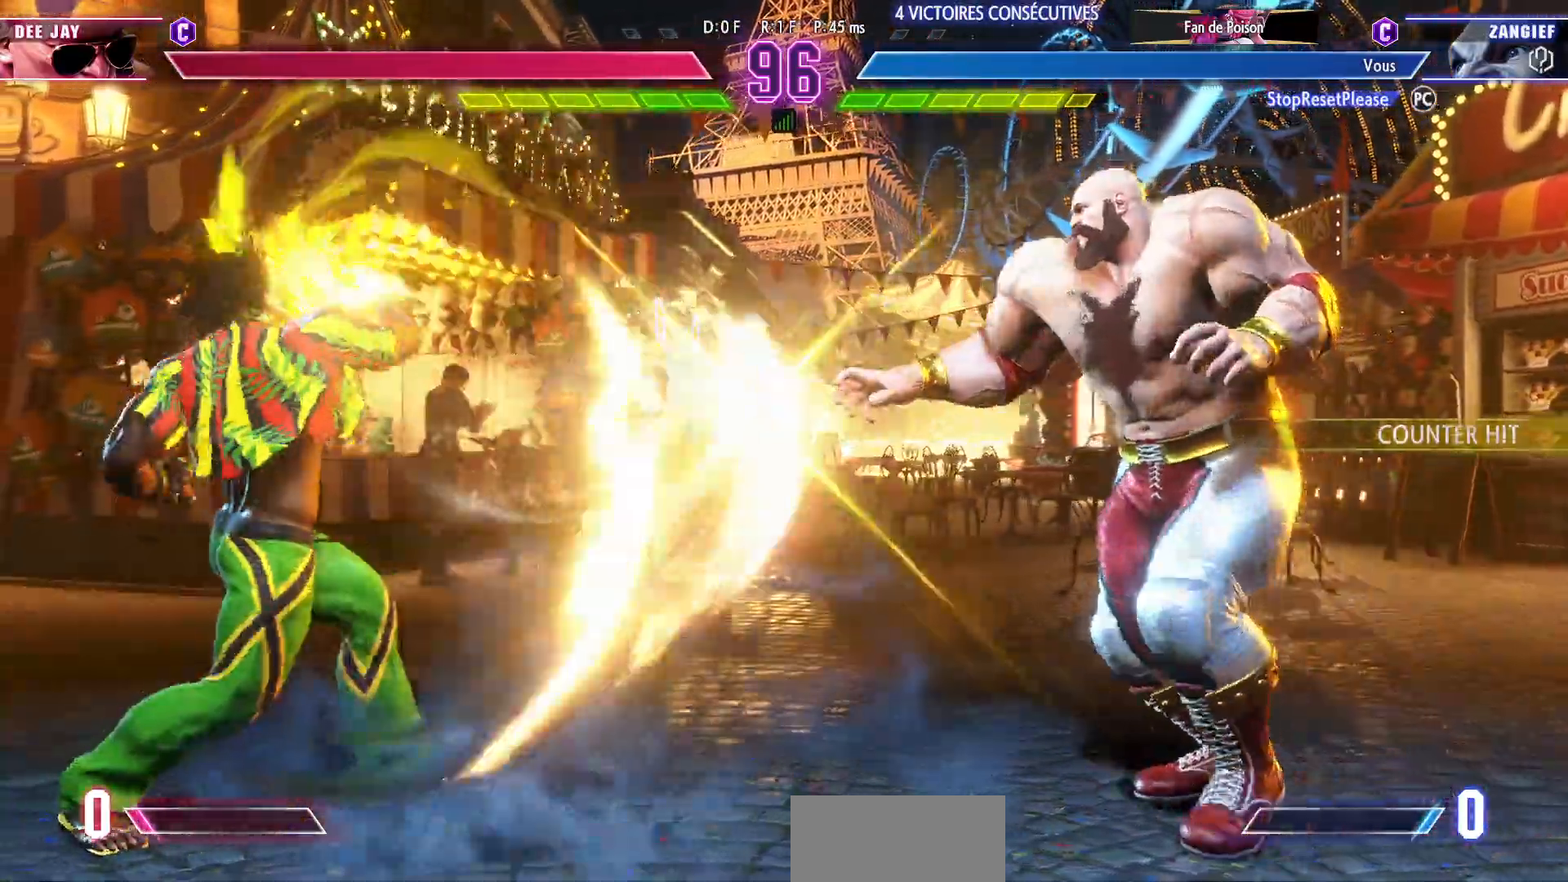
{"buttons": [], "left_stick": "down-right", "events": [[17, "left_stick", "down-right"]]}
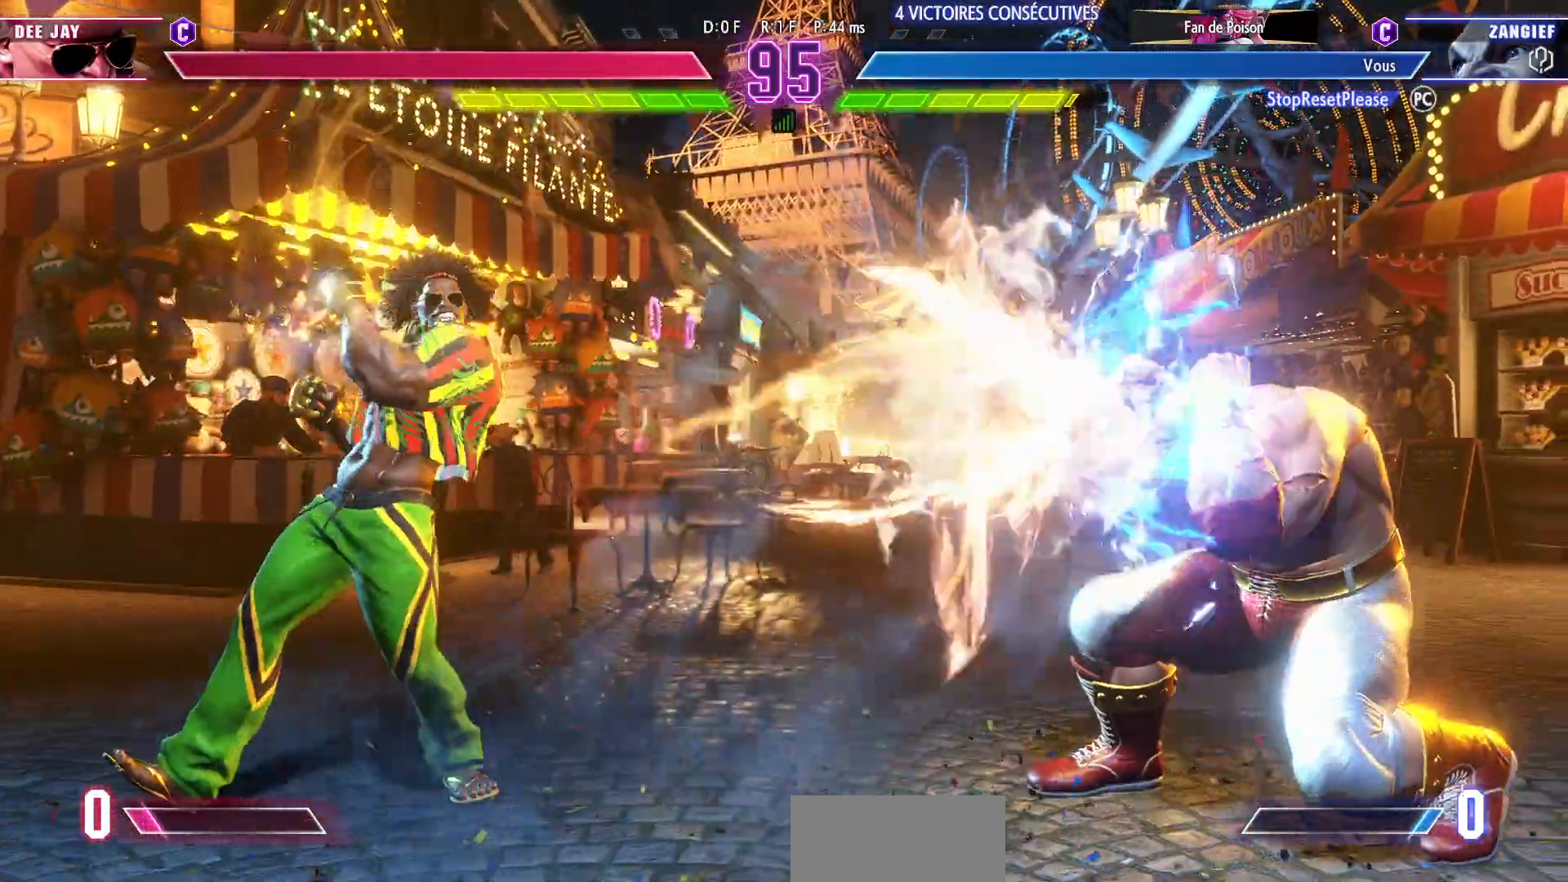
{"buttons": [], "left_stick": "right", "events": [[150, "left_stick", "right"]]}
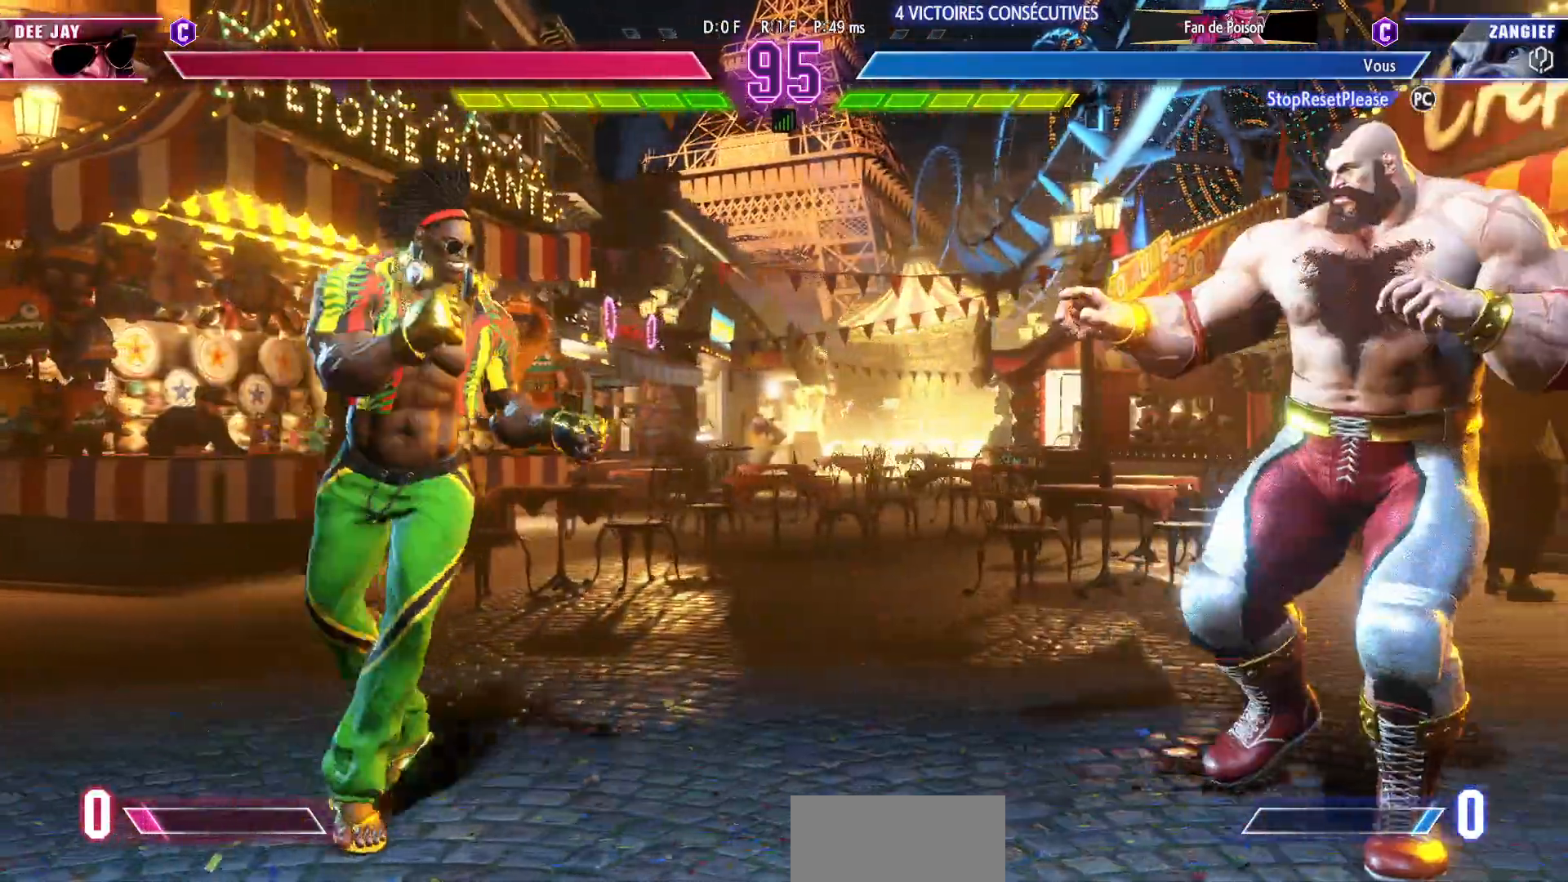
{"buttons": [], "left_stick": "right", "events": [[83, "left_stick", "center"], [133, "left_stick", "left"], [217, "left_stick", "center"], [267, "left_stick", "right"]]}
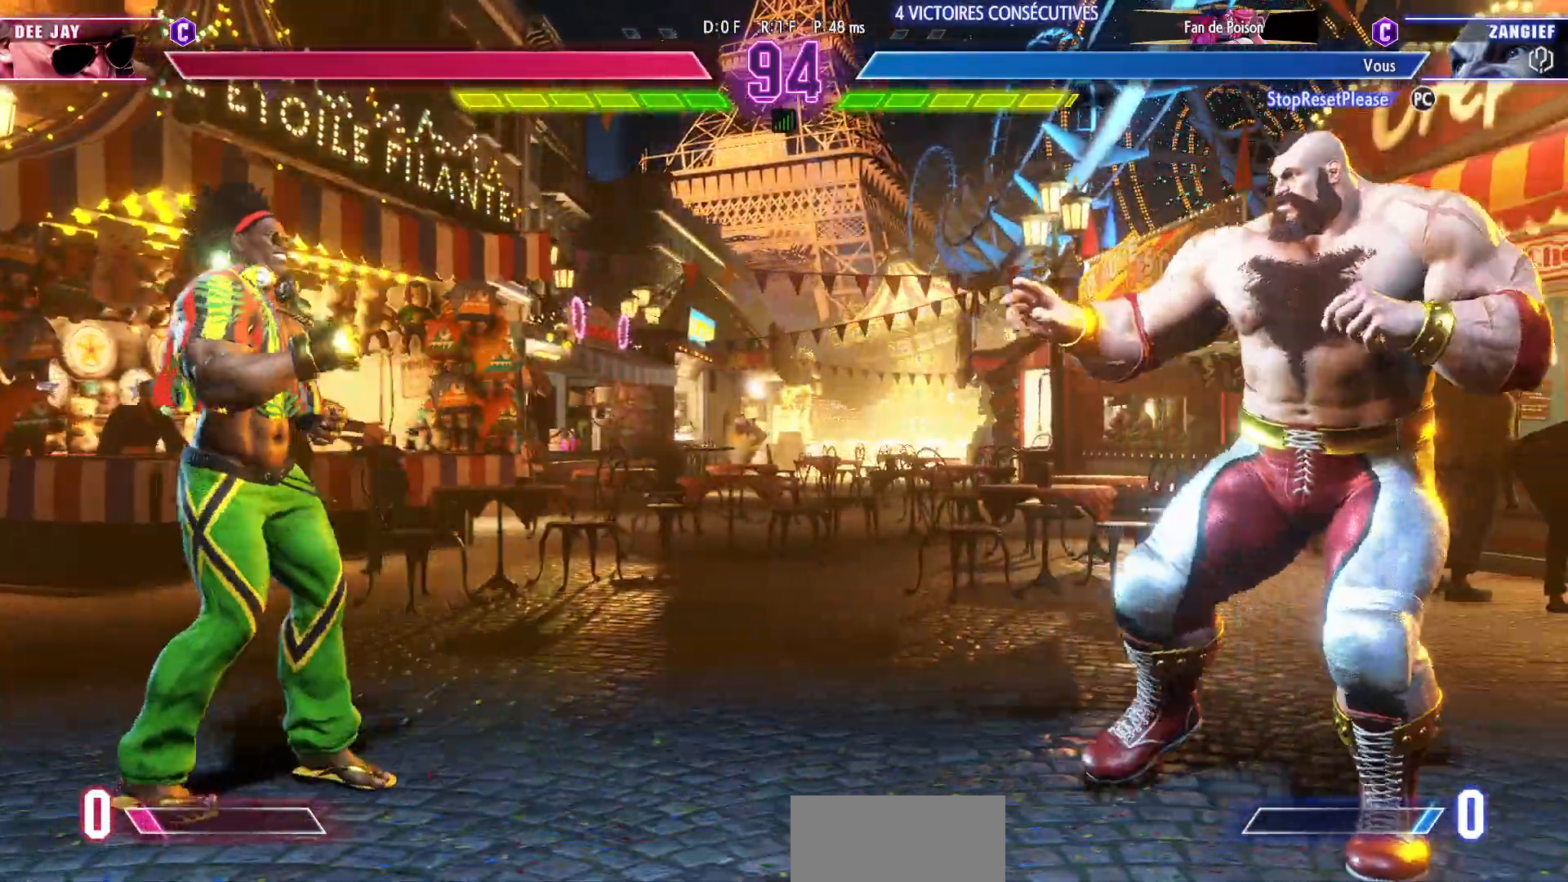
{"buttons": [], "left_stick": "left", "events": [[33, "left_stick", "down-right"], [150, "left_stick", "right"], [367, "left_stick", "left"]]}
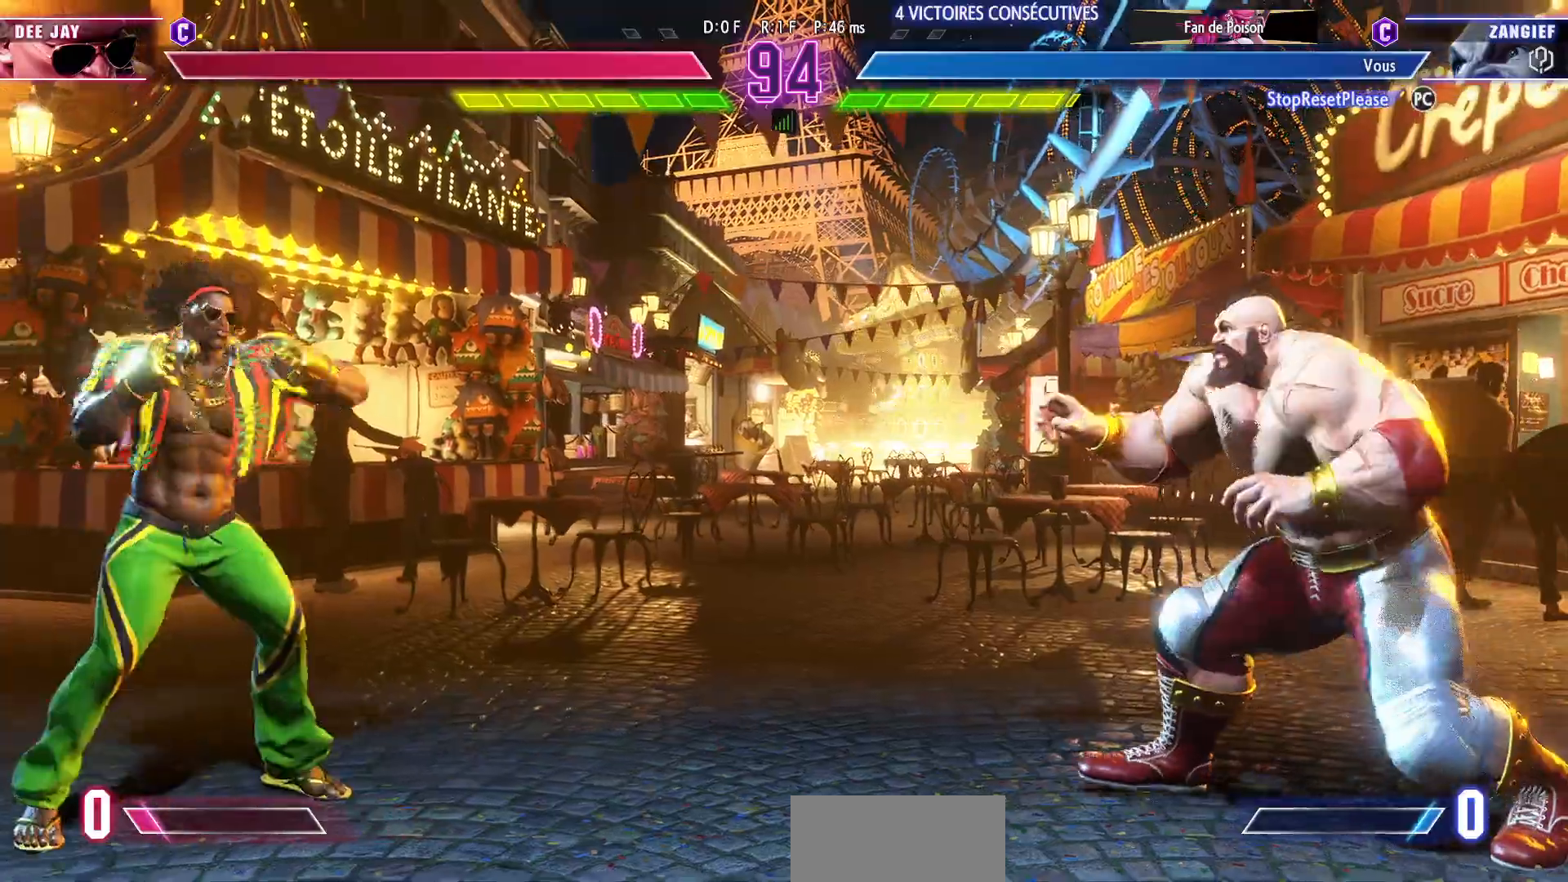
{"buttons": [], "left_stick": "left", "events": []}
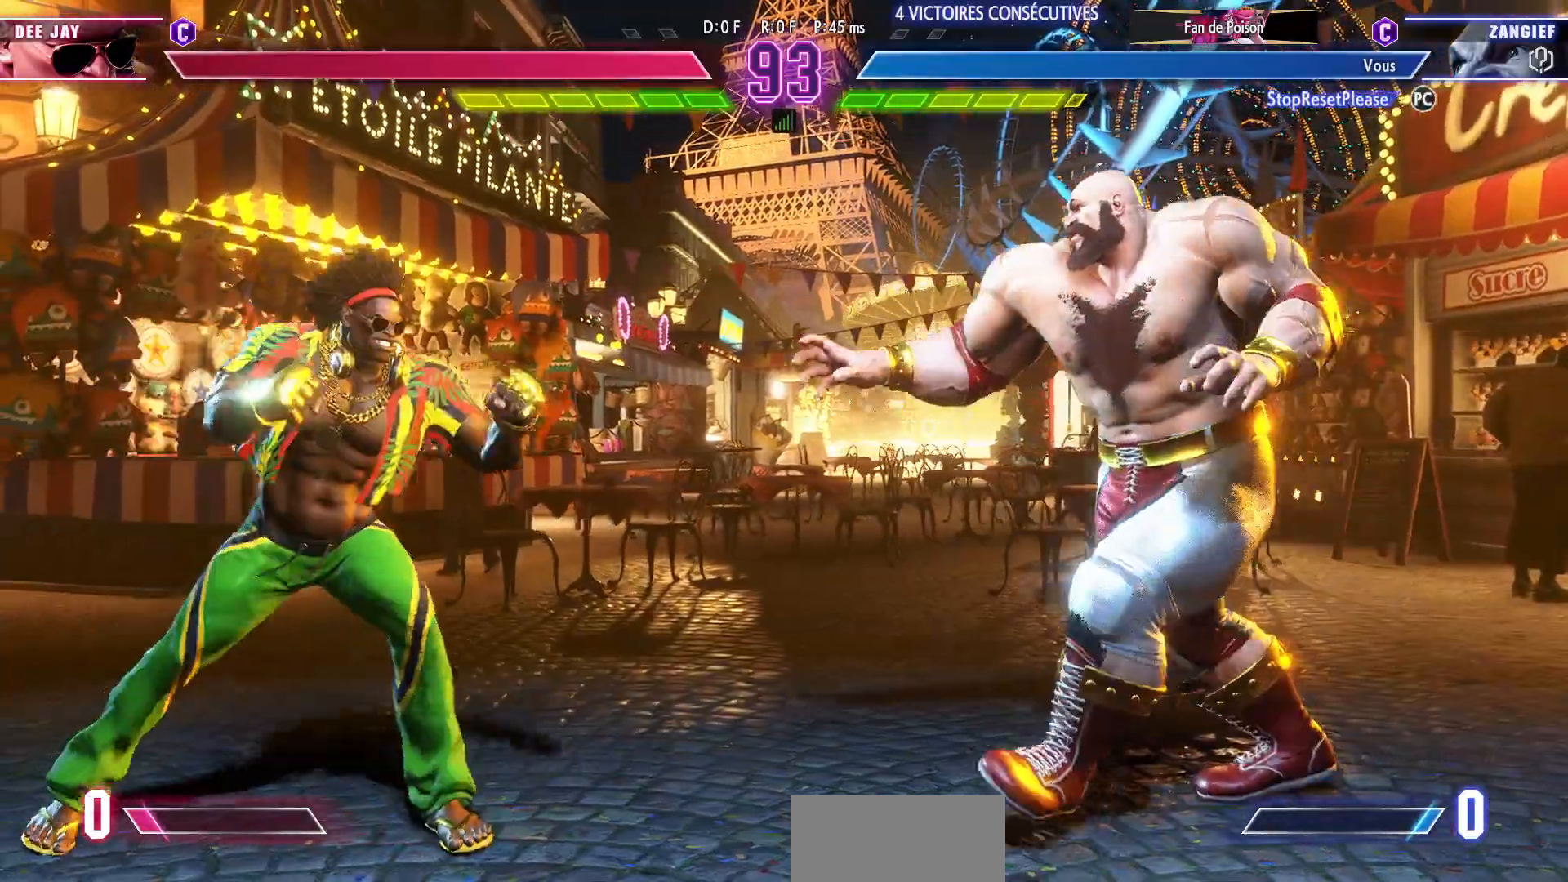
{"buttons": [], "left_stick": "right", "events": [[200, "left_stick", "down-right"], [433, "left_stick", "right"]]}
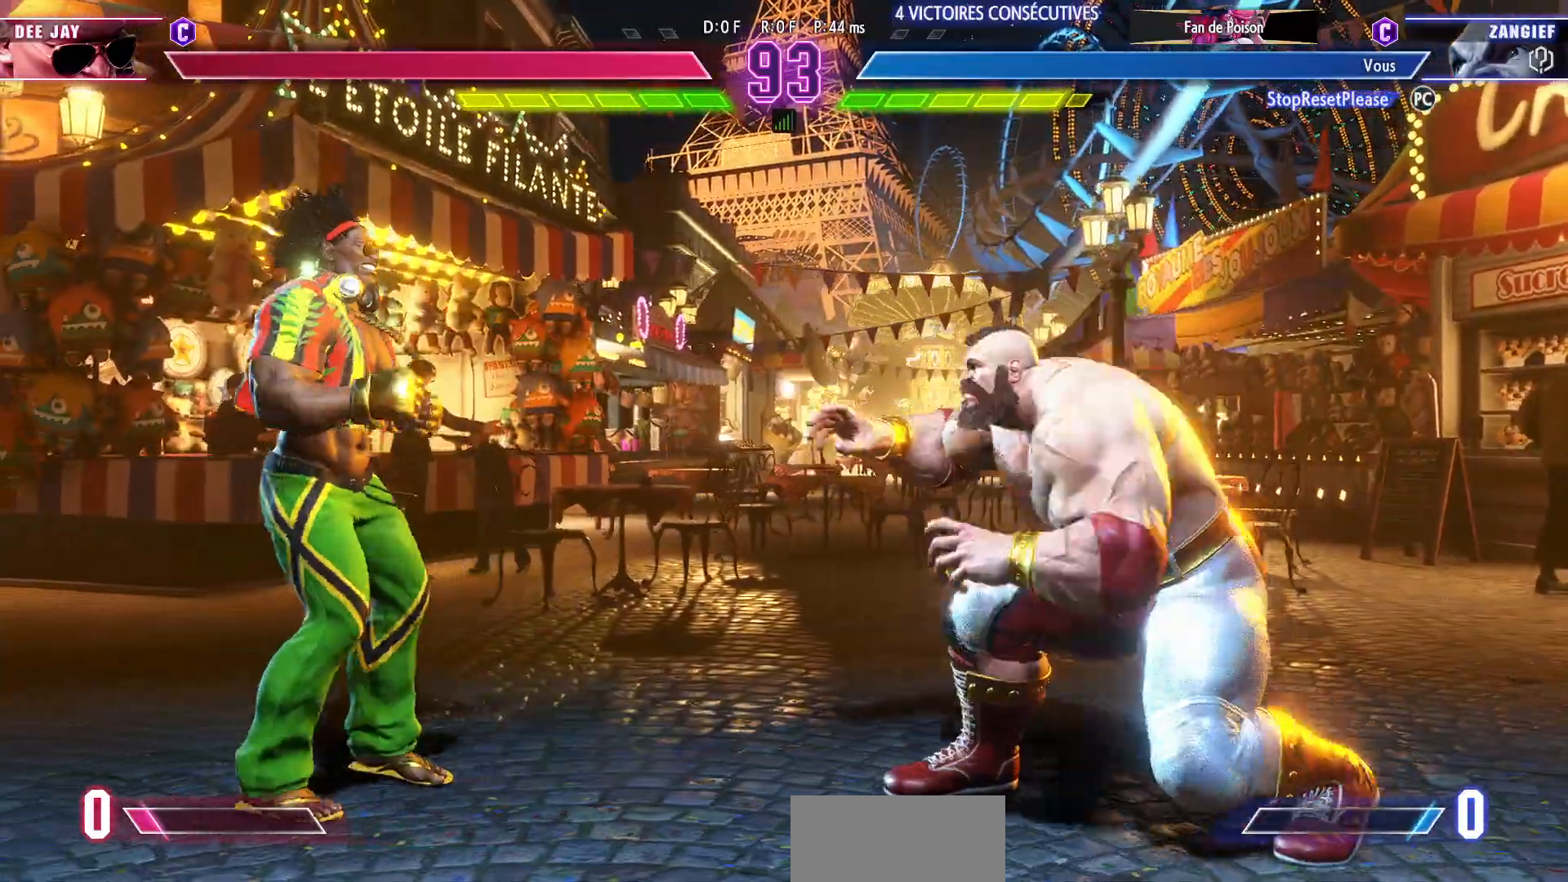
{"buttons": [], "left_stick": "center", "events": [[450, "left_stick", "center"]]}
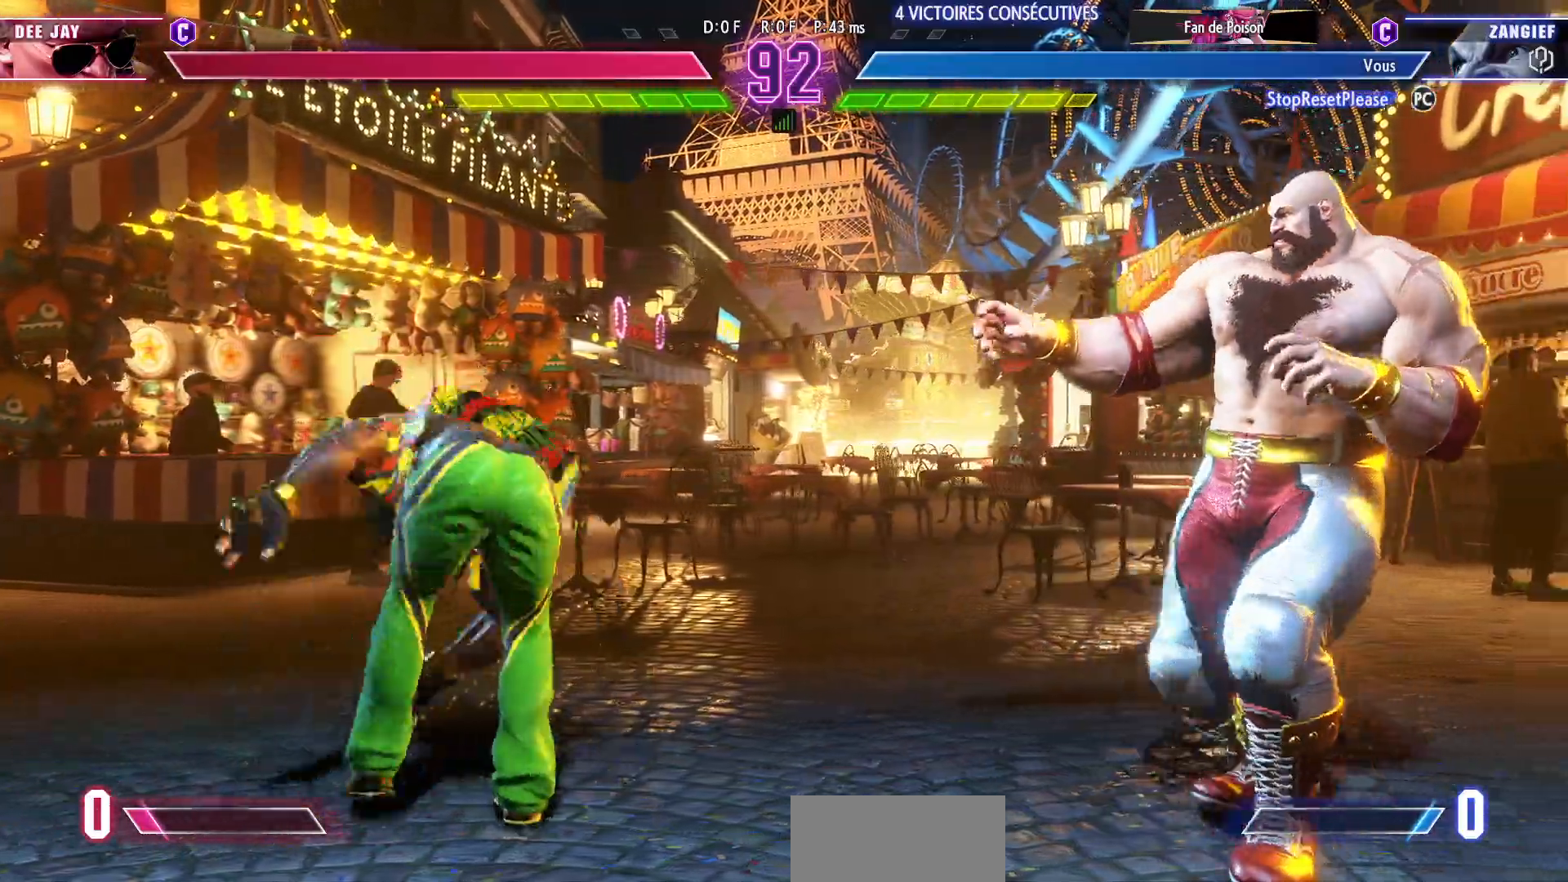
{"buttons": ["TRIANGLE"], "left_stick": "center", "events": [[183, "left_stick", "left"], [350, "left_stick", "center"], [367, "TRIANGLE", "down"]]}
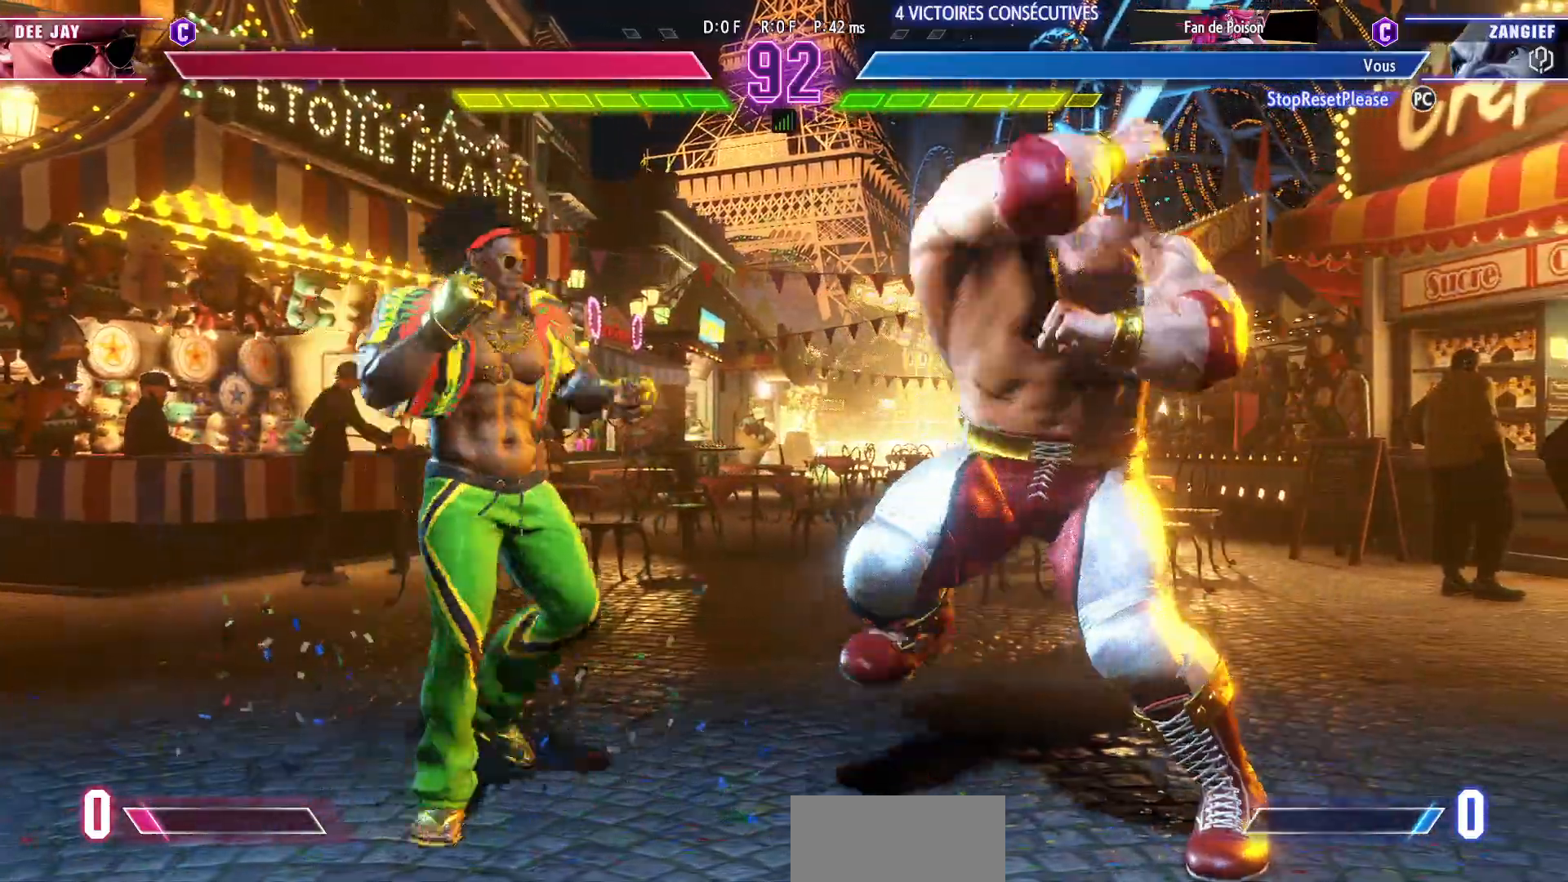
{"buttons": [], "left_stick": "center", "events": [[17, "TRIANGLE", "up"], [200, "TRIANGLE", "down"], [300, "TRIANGLE", "up"]]}
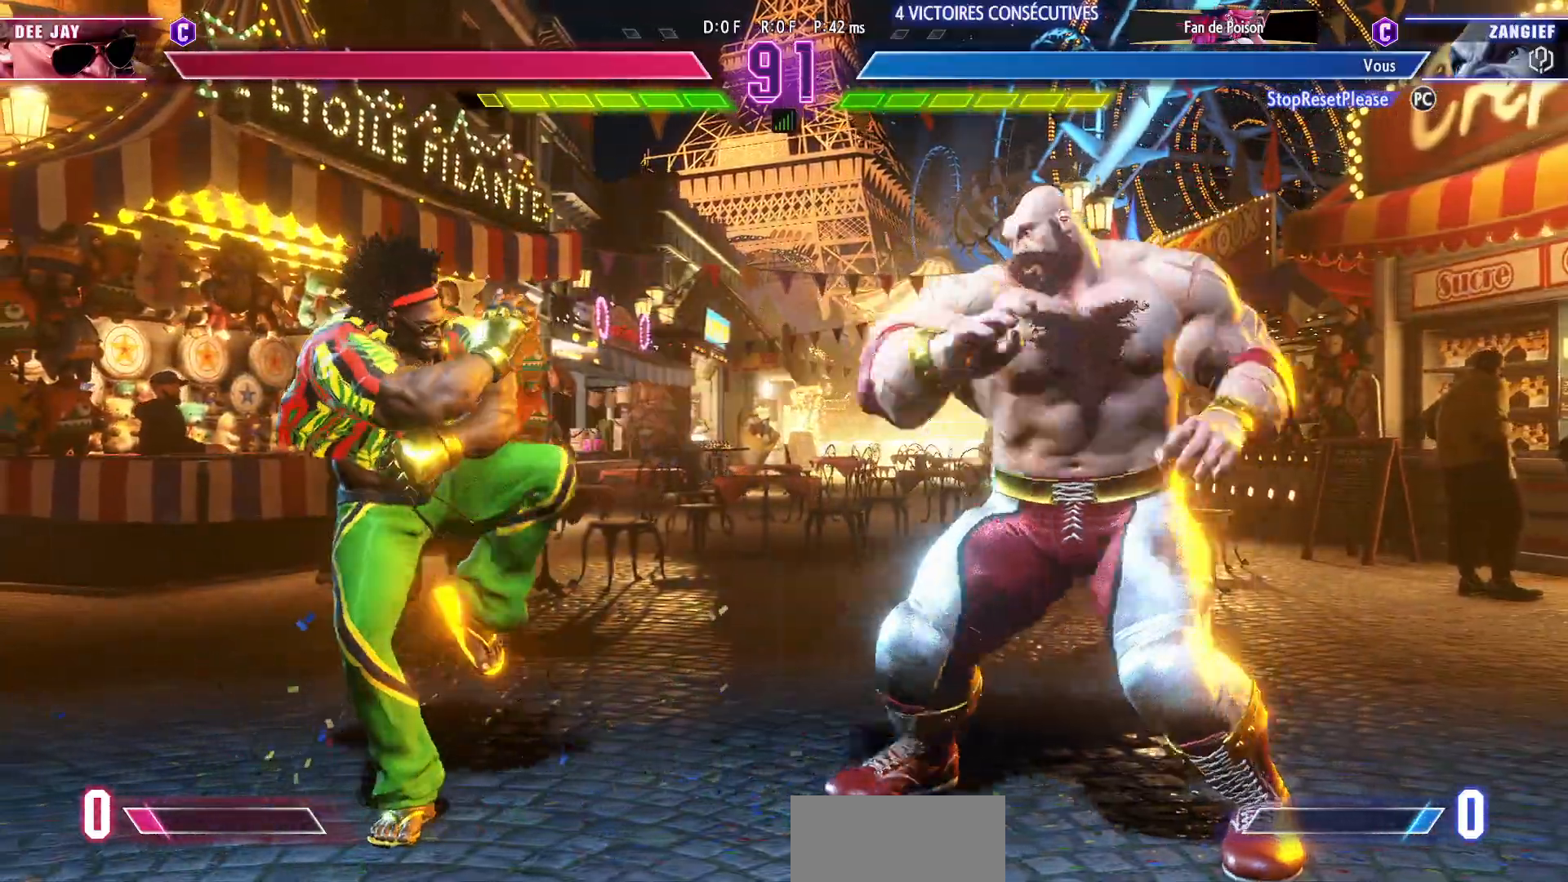
{"buttons": [], "left_stick": "right", "events": [[417, "left_stick", "right"]]}
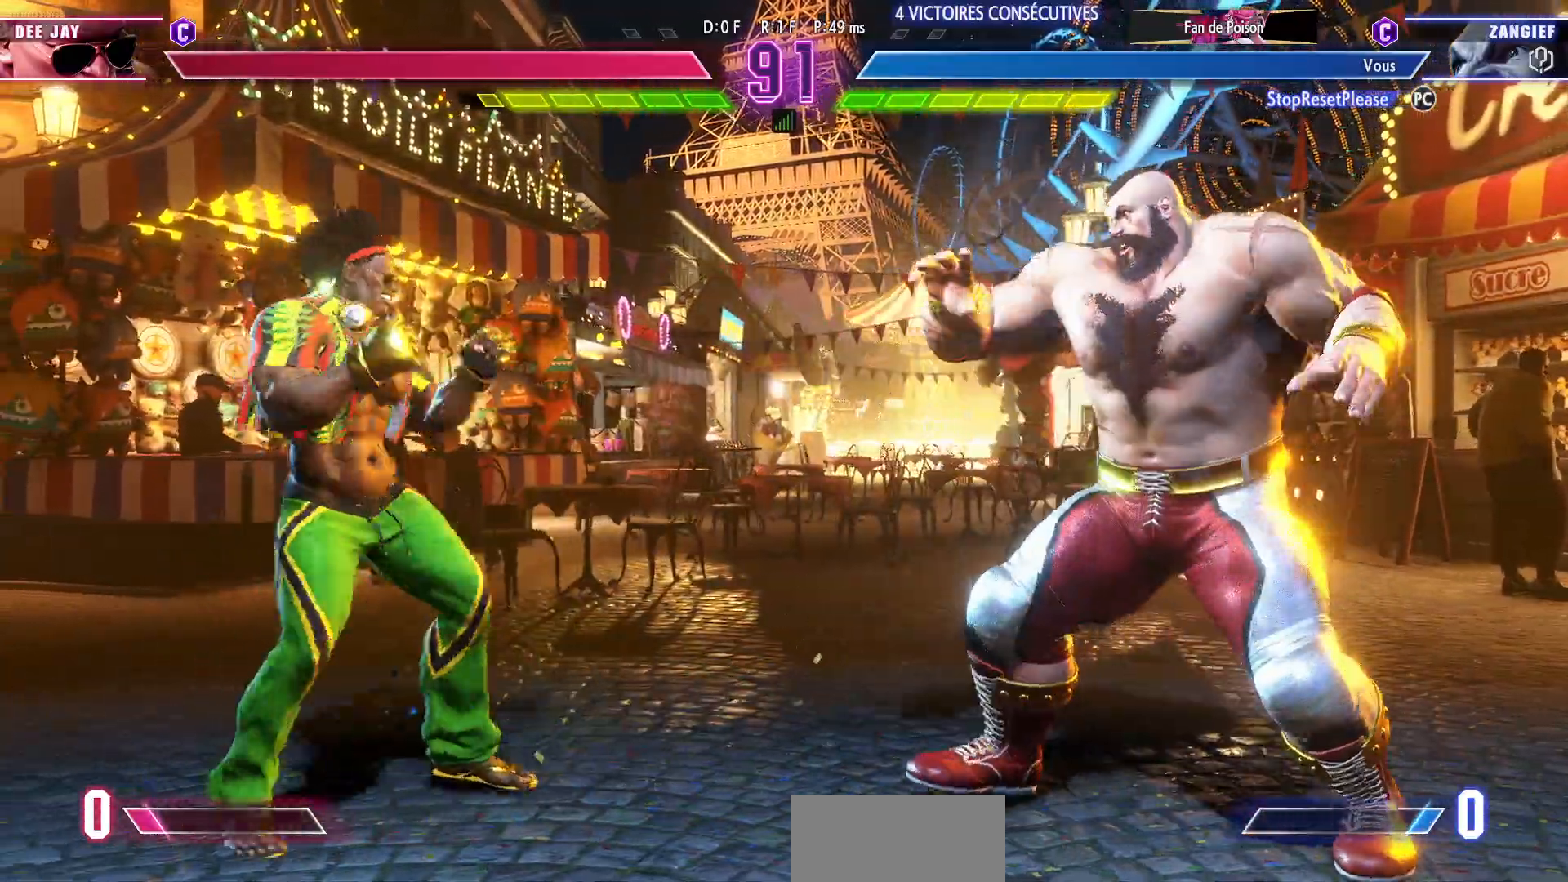
{"buttons": [], "left_stick": "right", "events": [[167, "left_stick", "down-right"], [300, "left_stick", "right"]]}
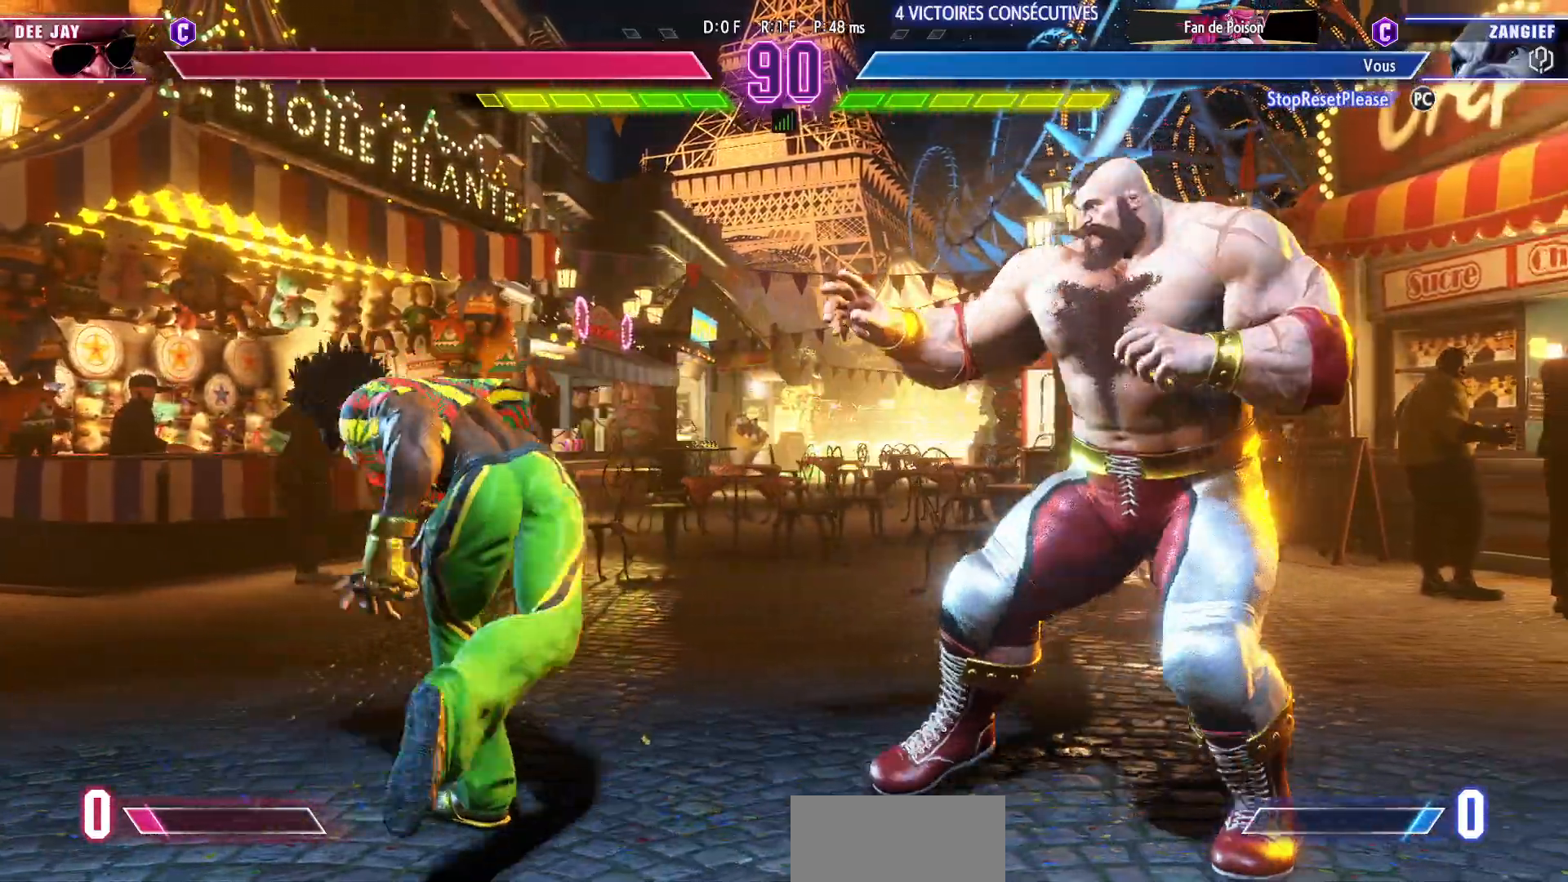
{"buttons": [], "left_stick": "right", "events": [[133, "left_stick", "center"], [283, "left_stick", "right"]]}
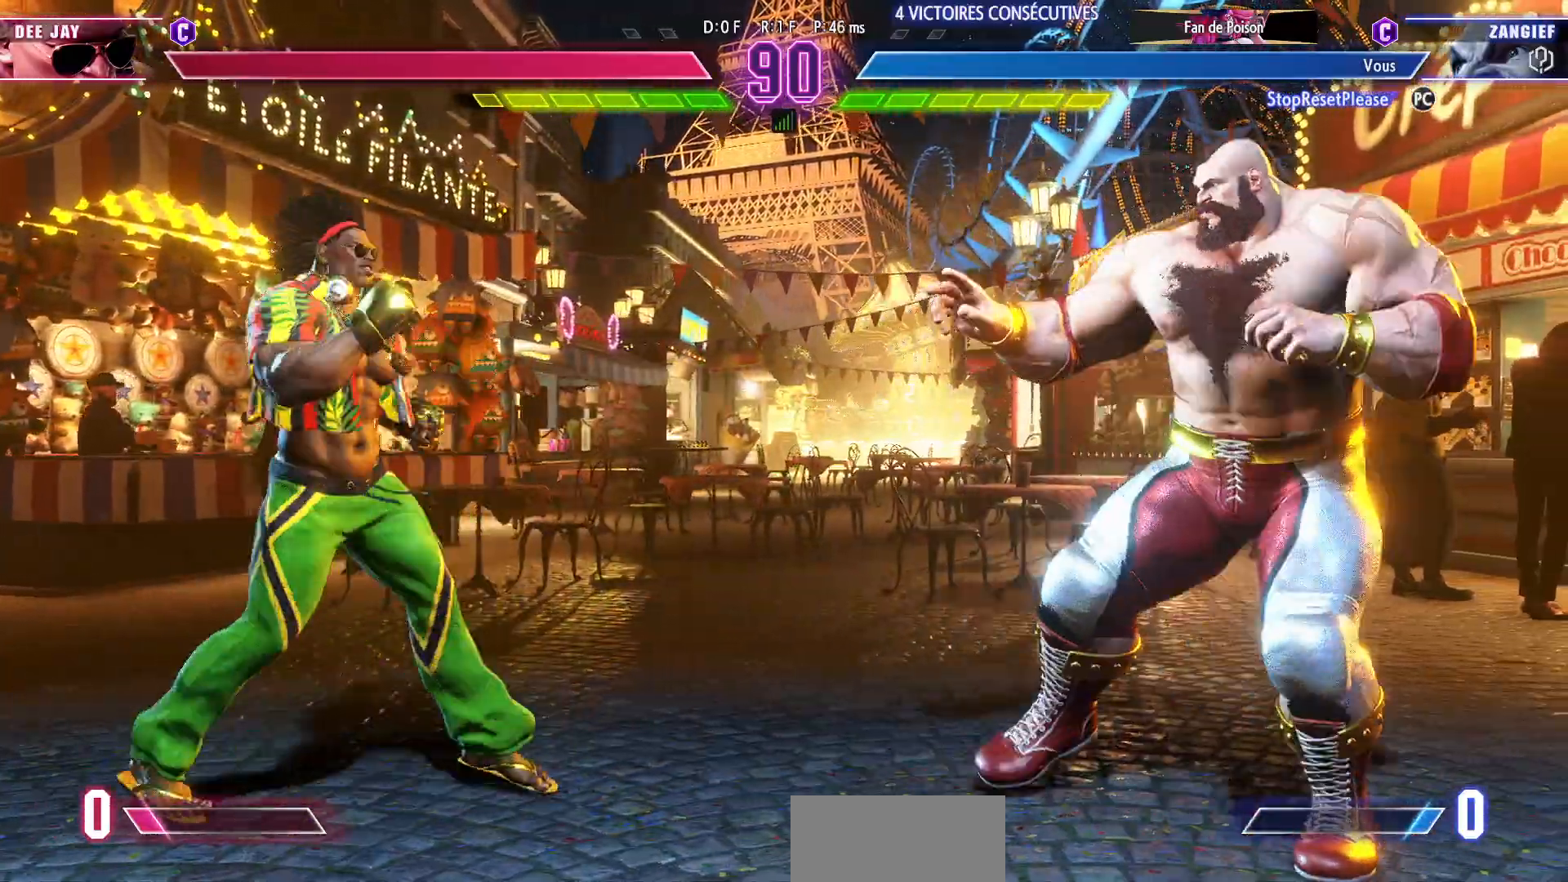
{"buttons": [], "left_stick": "down-right", "events": [[117, "left_stick", "up-left"], [283, "left_stick", "center"], [433, "left_stick", "down-right"]]}